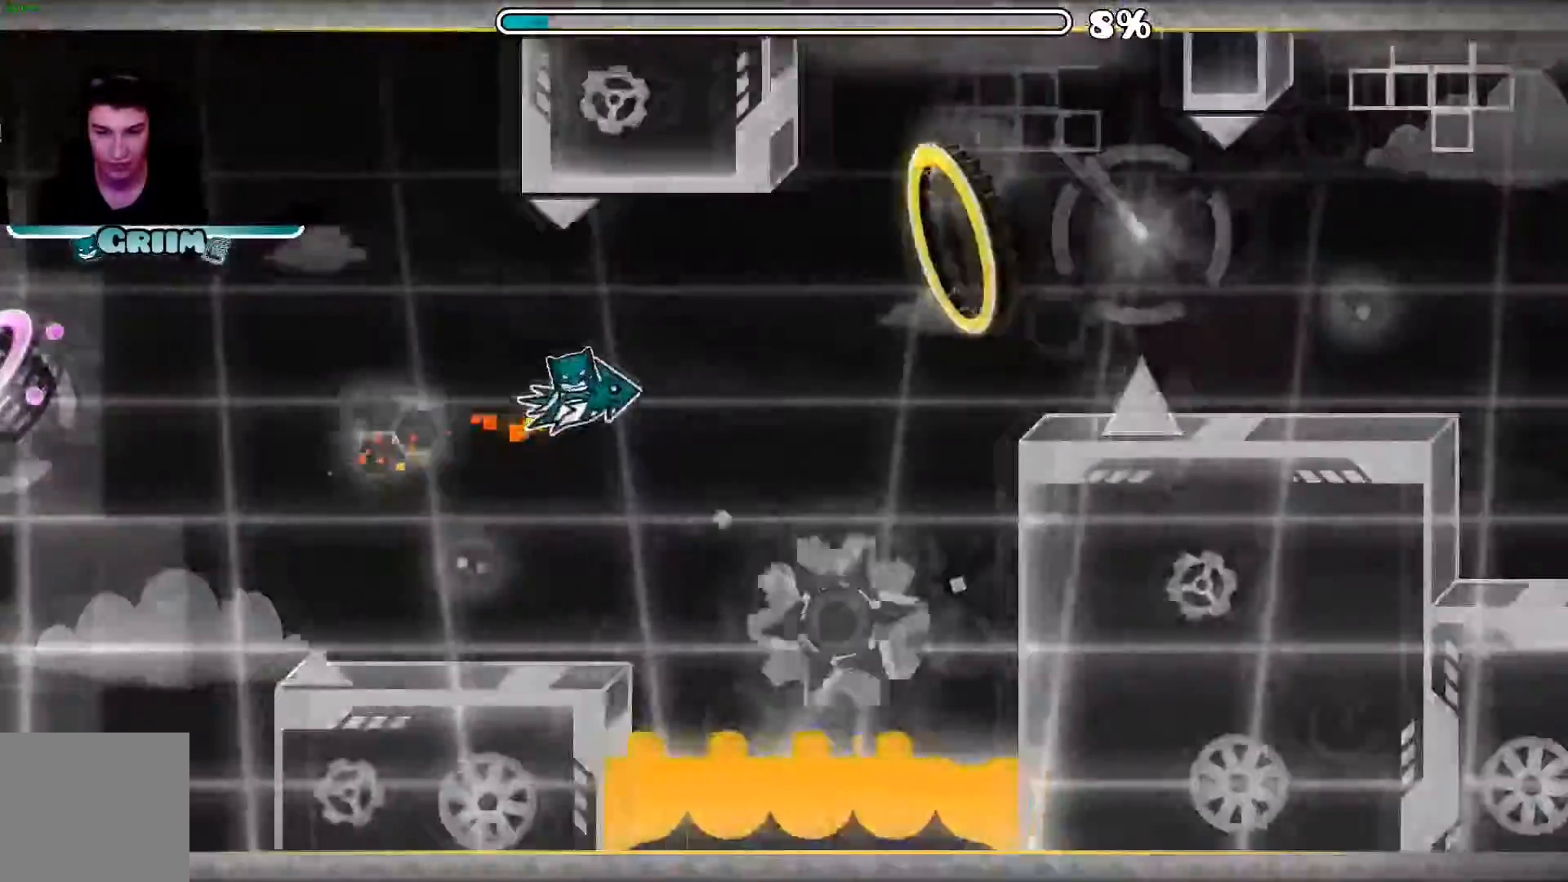
Gameplay with a controller (Xbox layout); each line is a JSON object with the inputs held at the frame after it (dt_ms = milliseconds from this image to that frame). "events" lists button and stick changes between this image and that frame as [ms after this image, input, new state], when the widget could be followed in between. Not read: L3 R3.
{"dt_ms": 1000, "buttons": ["A"], "left_stick": "center", "right_stick": "center"}
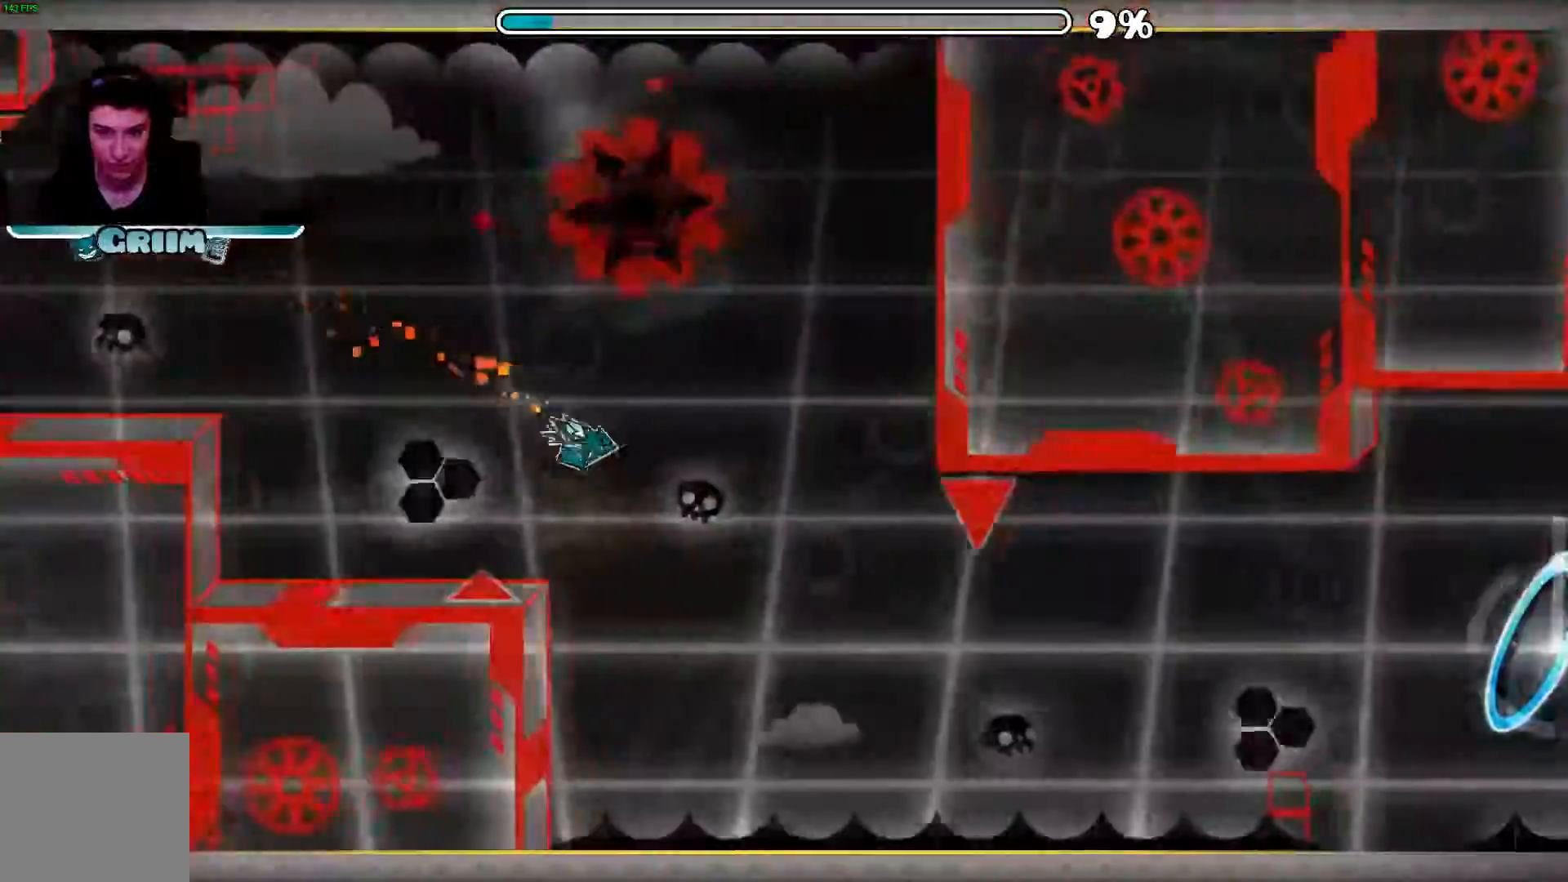
{"dt_ms": 500, "buttons": [], "left_stick": "center", "right_stick": "center", "events": [[180, "A", "up"]]}
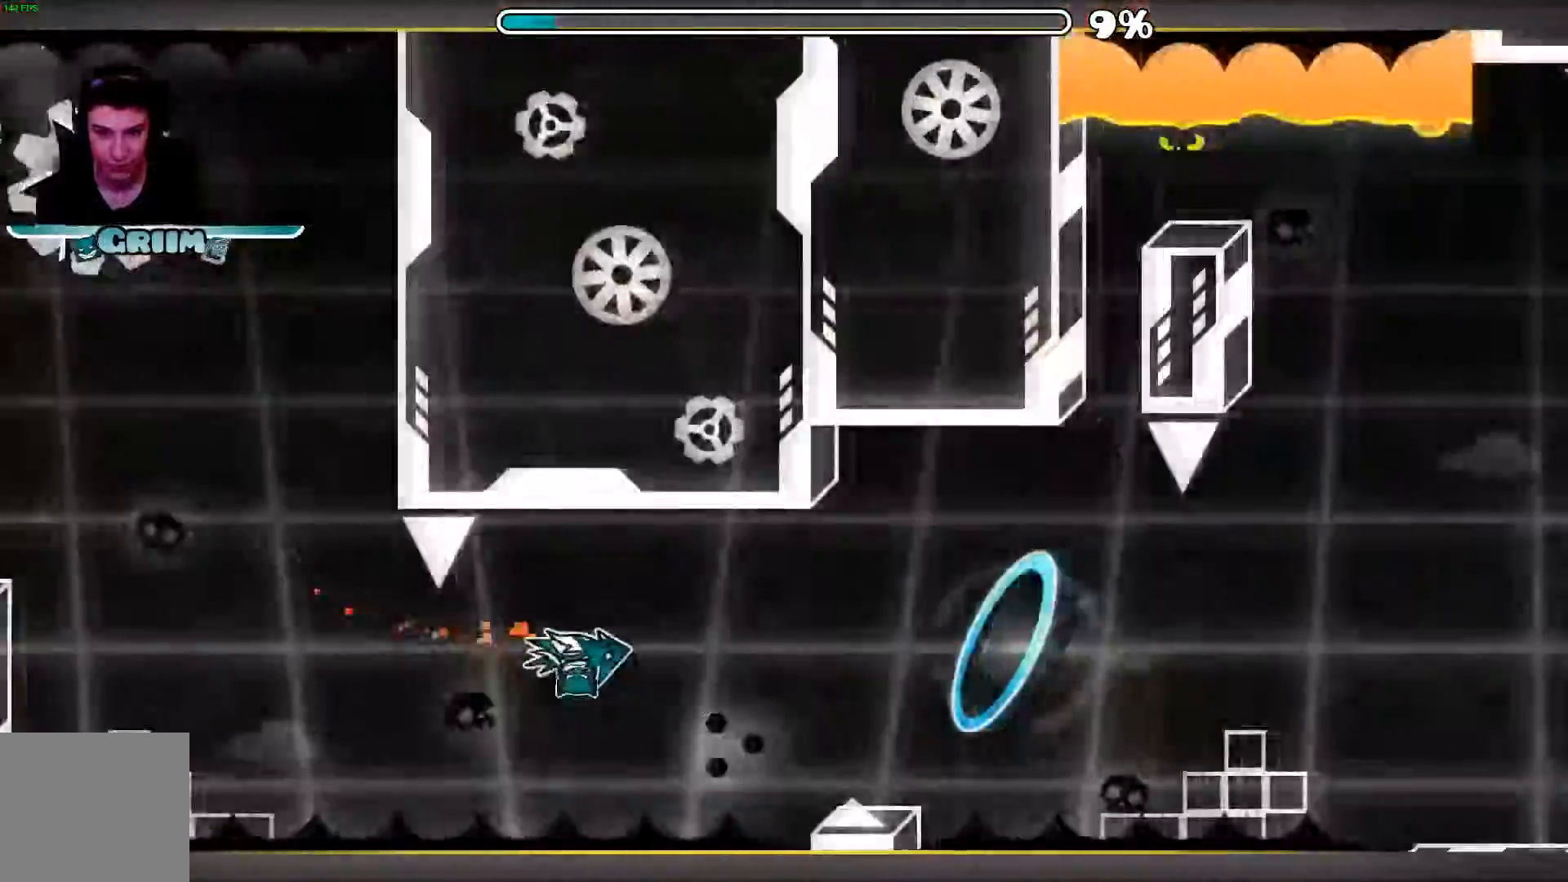
{"dt_ms": 500, "buttons": ["A"], "left_stick": "center", "right_stick": "center", "events": [[40, "A", "down"], [260, "A", "up"], [400, "A", "down"]]}
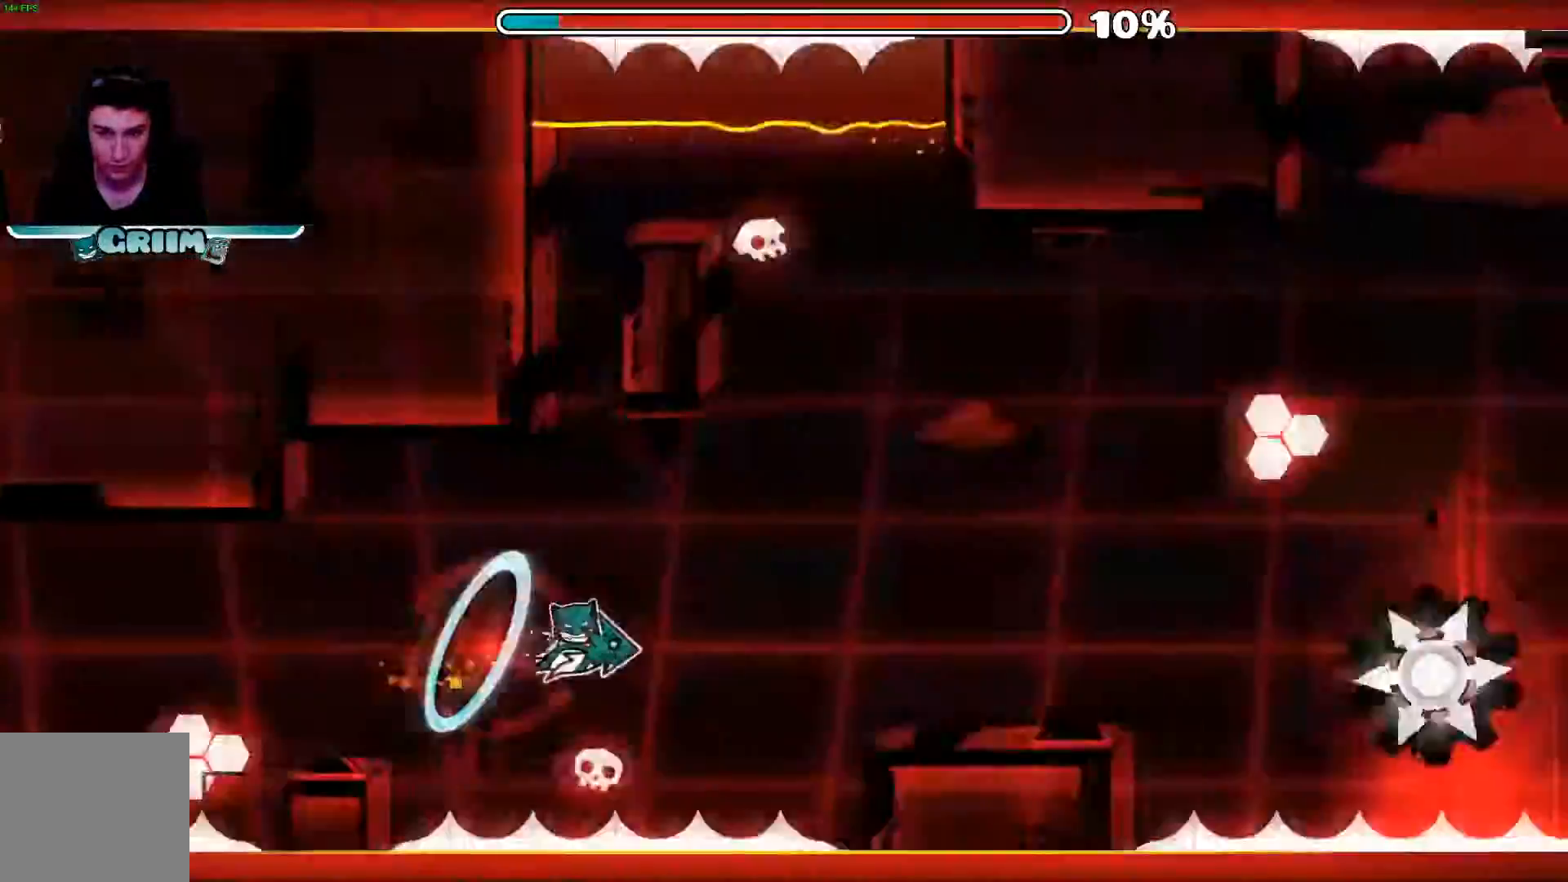
{"dt_ms": 500, "buttons": ["A"], "left_stick": "center", "right_stick": "center", "events": [[340, "A", "up"], [420, "A", "down"]]}
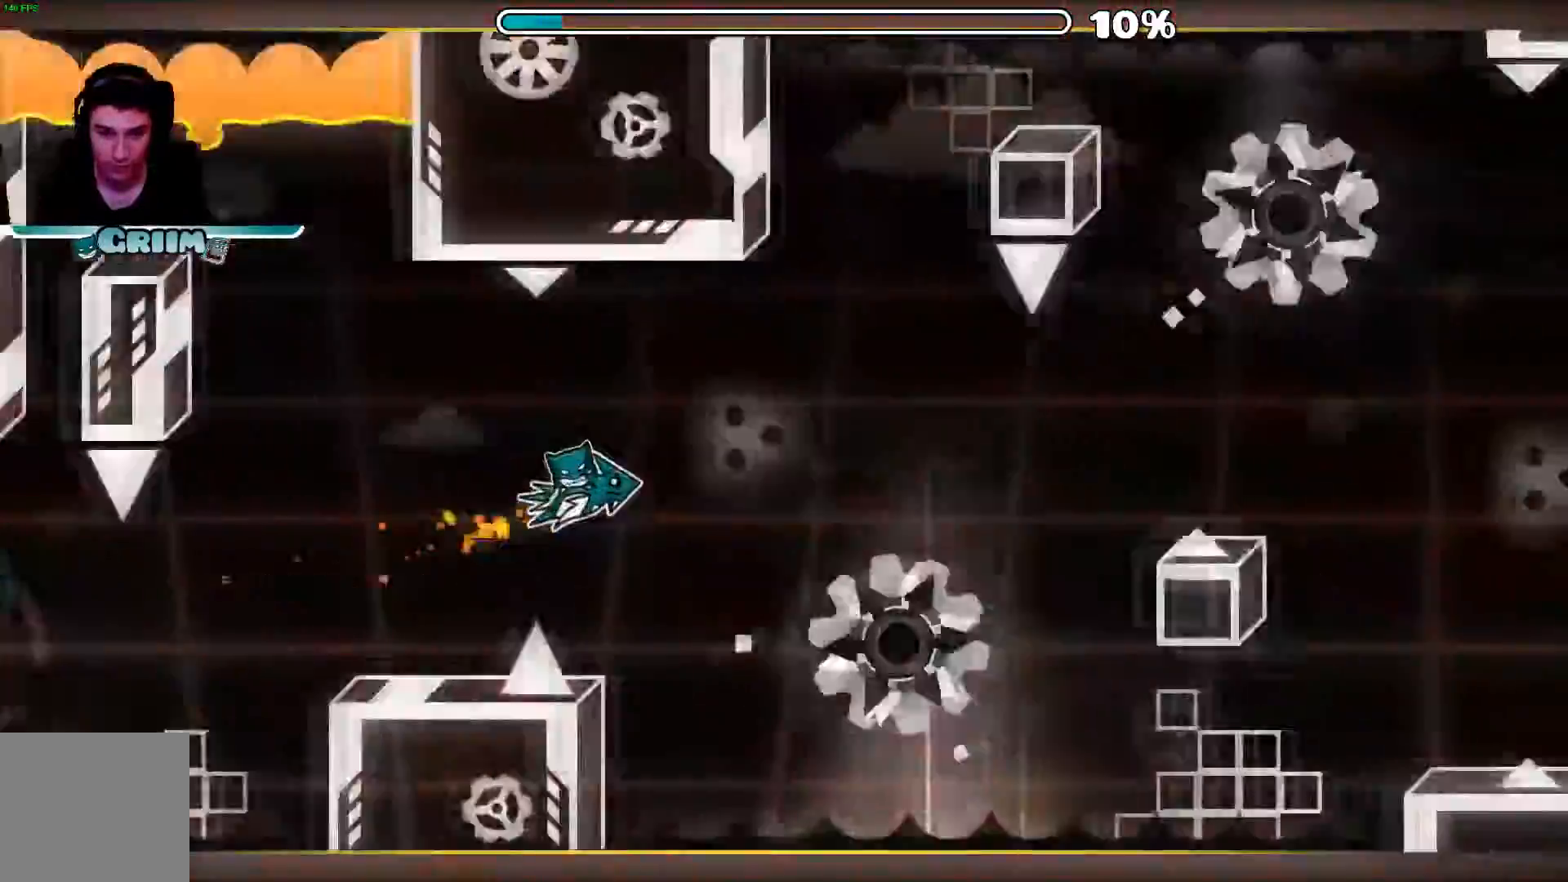
{"dt_ms": 500, "buttons": [], "left_stick": "center", "right_stick": "center", "events": [[460, "A", "up"]]}
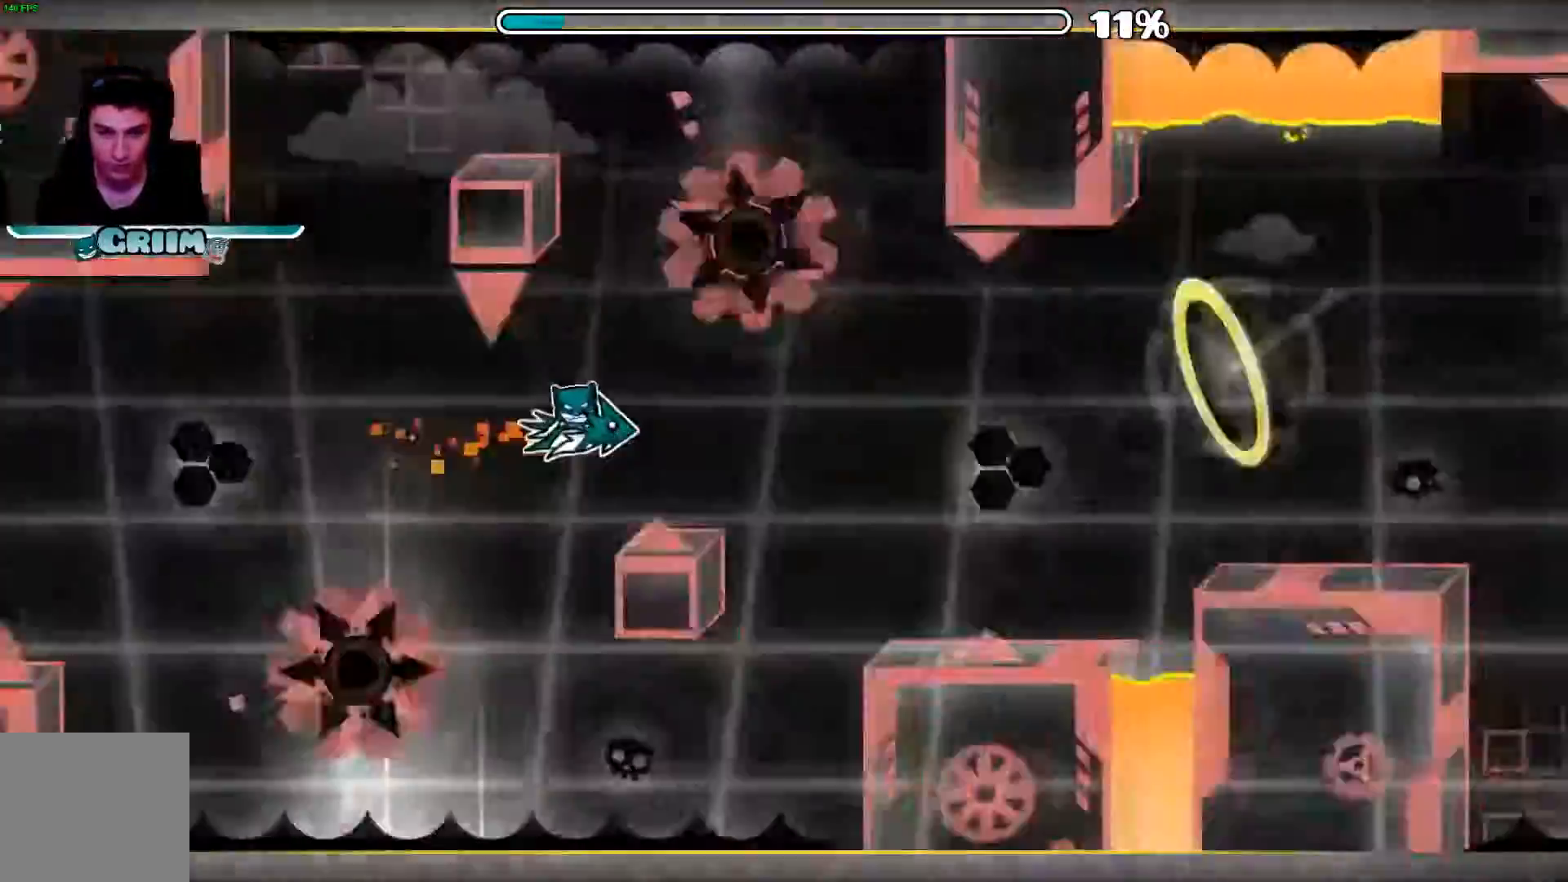
{"dt_ms": 500, "buttons": ["A"], "left_stick": "center", "right_stick": "center", "events": [[160, "A", "down"]]}
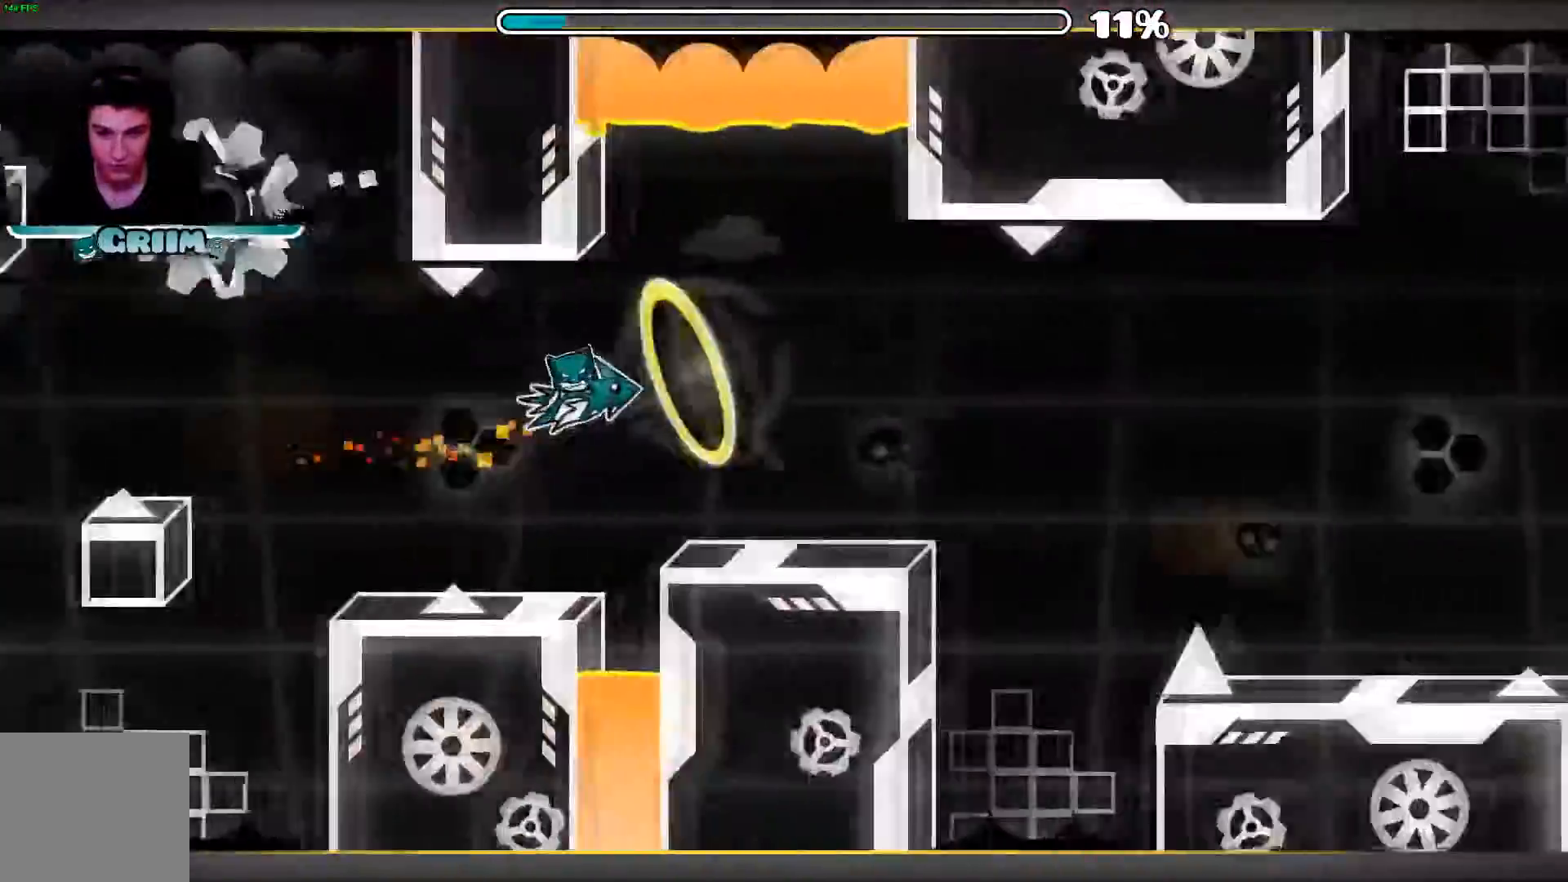
{"dt_ms": 500, "buttons": [], "left_stick": "center", "right_stick": "center", "events": [[260, "A", "up"]]}
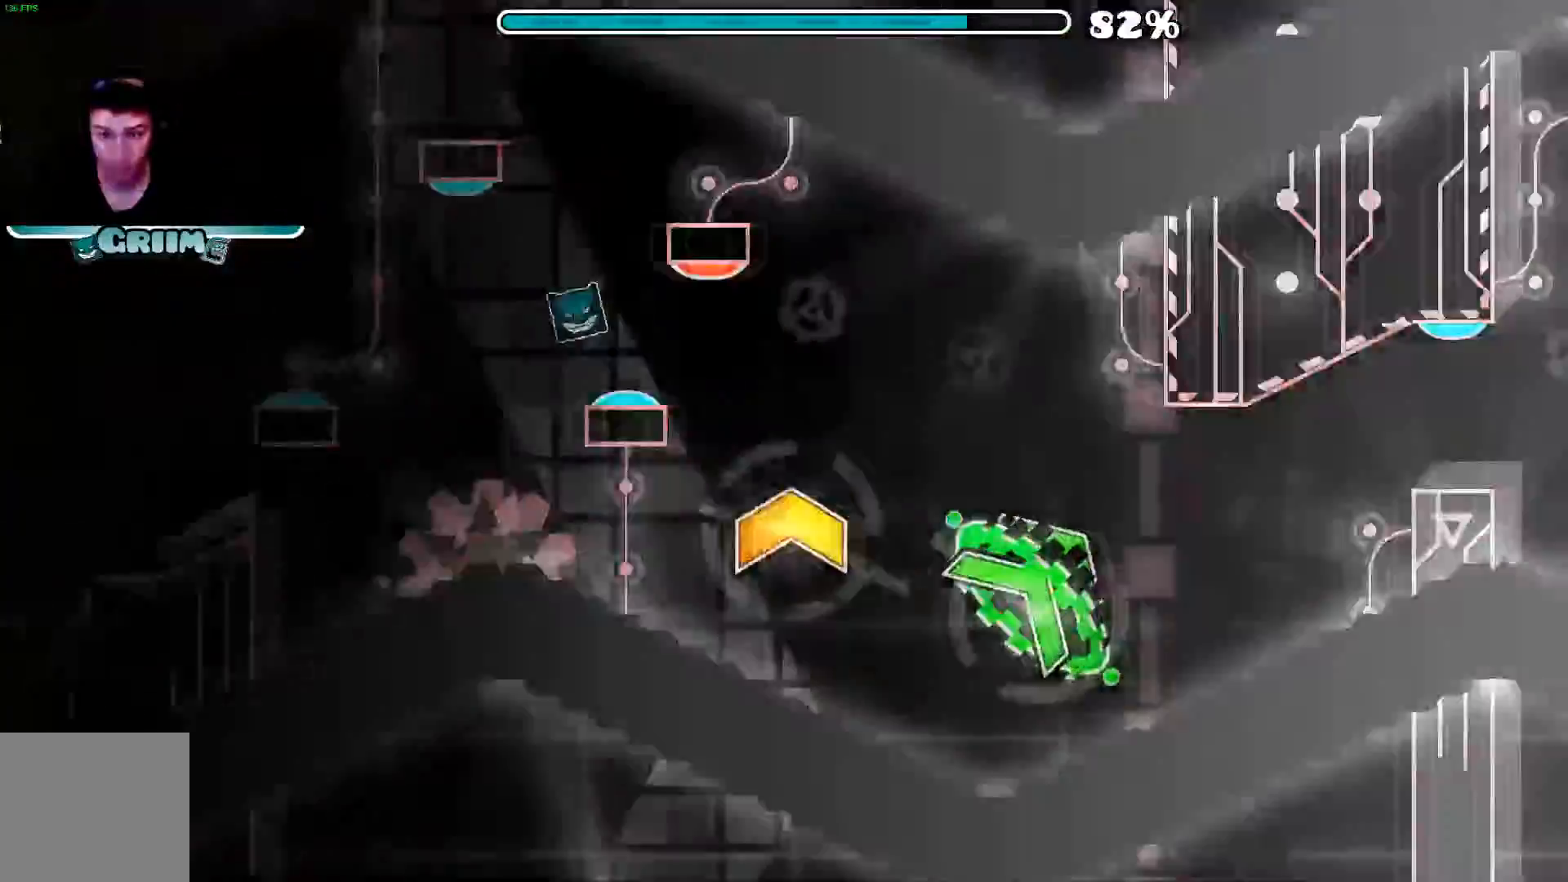
{"dt_ms": 500, "buttons": [], "left_stick": "center", "right_stick": "center", "events": []}
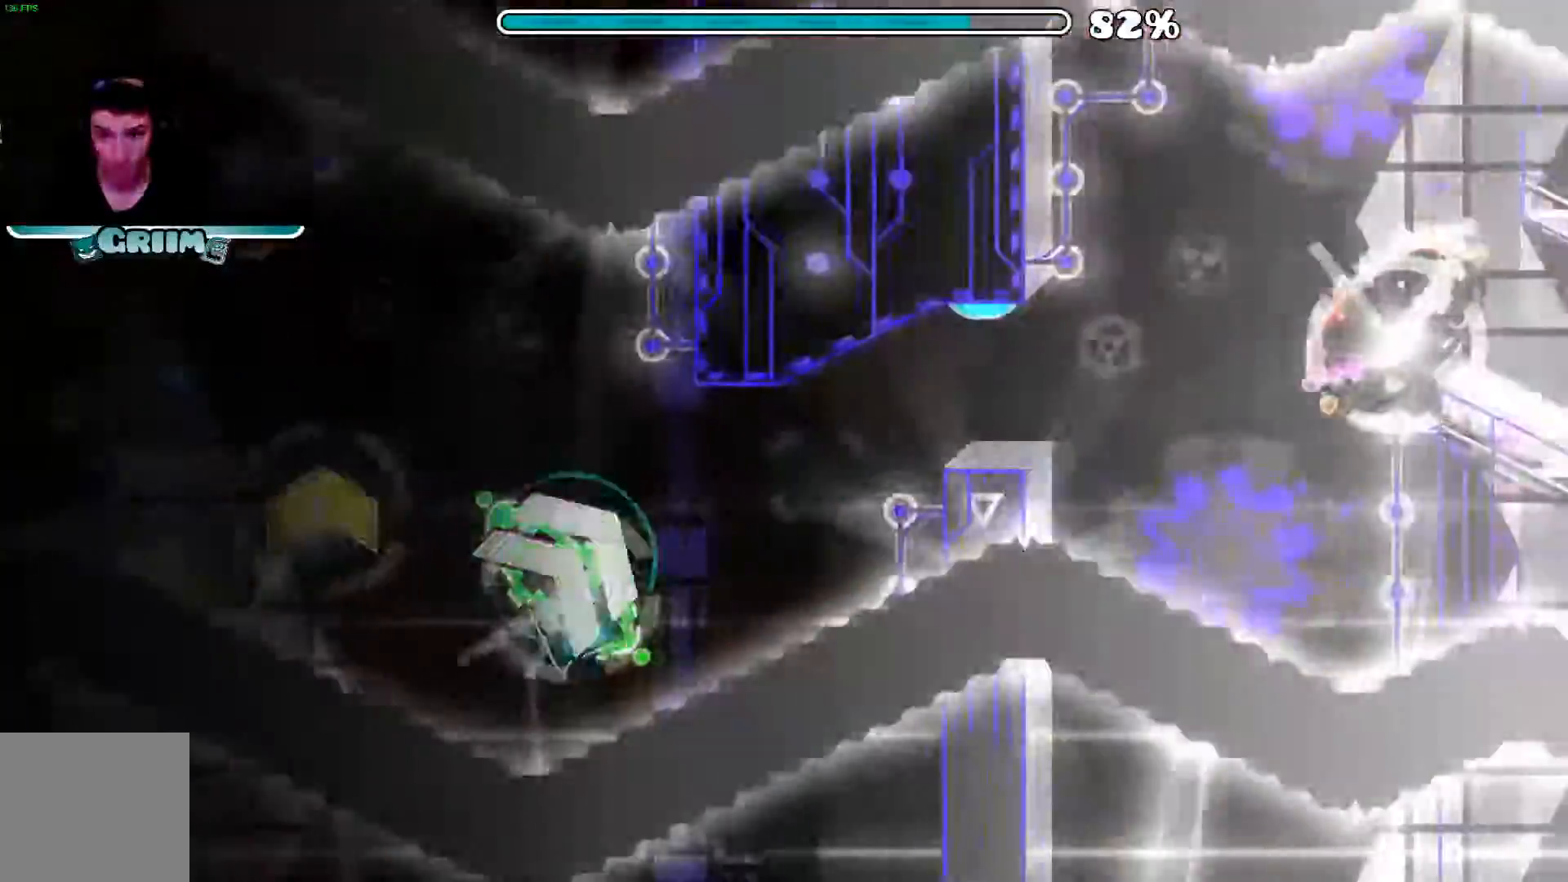
{"dt_ms": 500, "buttons": [], "left_stick": "center", "right_stick": "center", "events": [[360, "A", "down"], [500, "A", "up"]]}
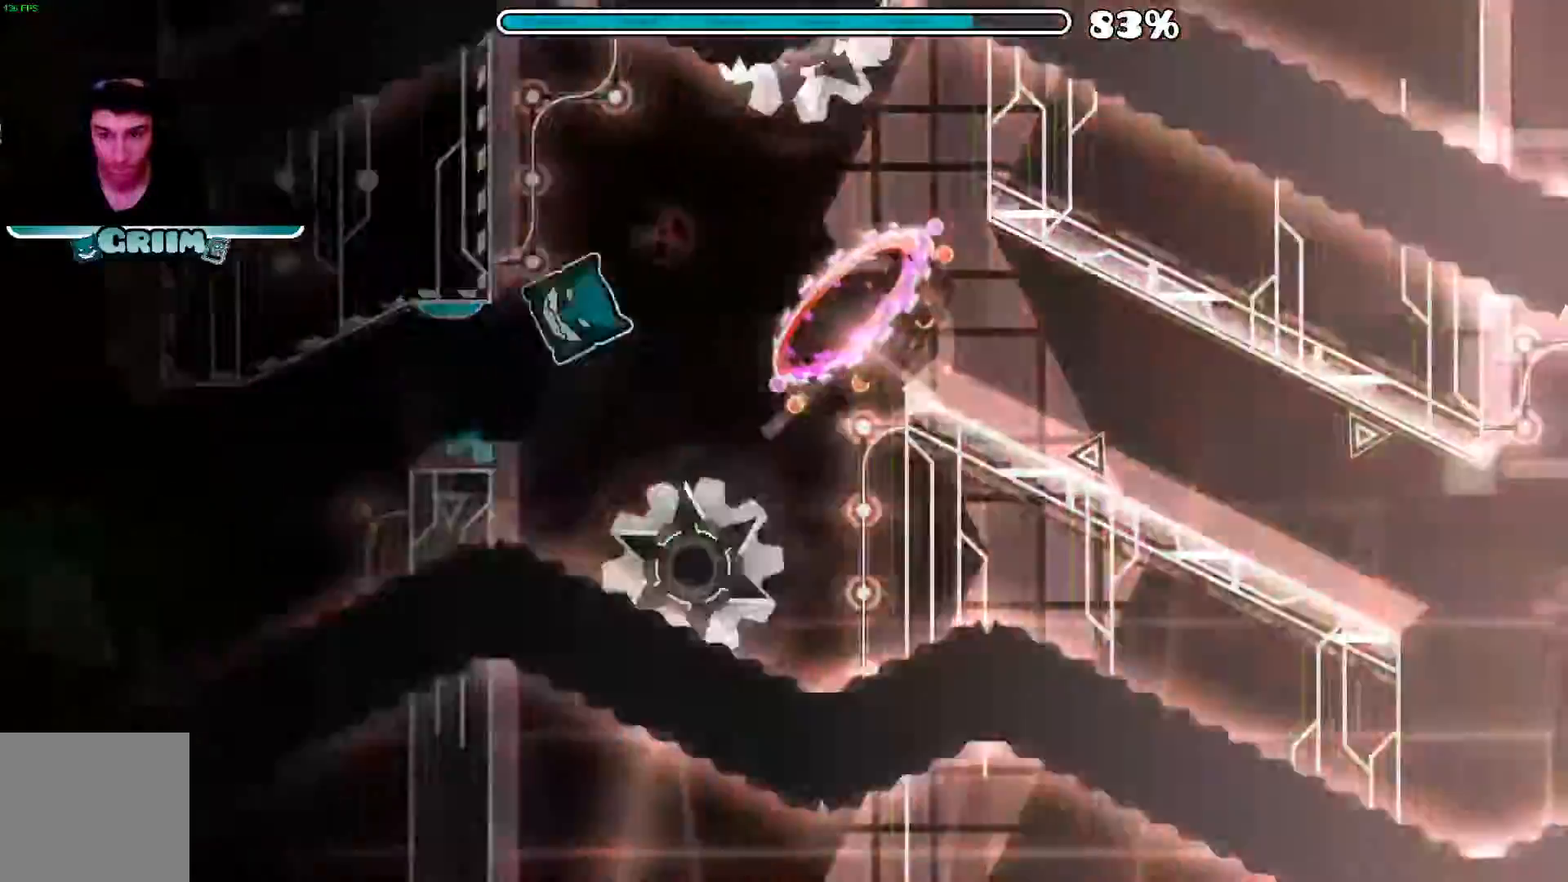
{"dt_ms": 500, "buttons": [], "left_stick": "center", "right_stick": "center", "events": [[320, "A", "down"], [440, "A", "up"]]}
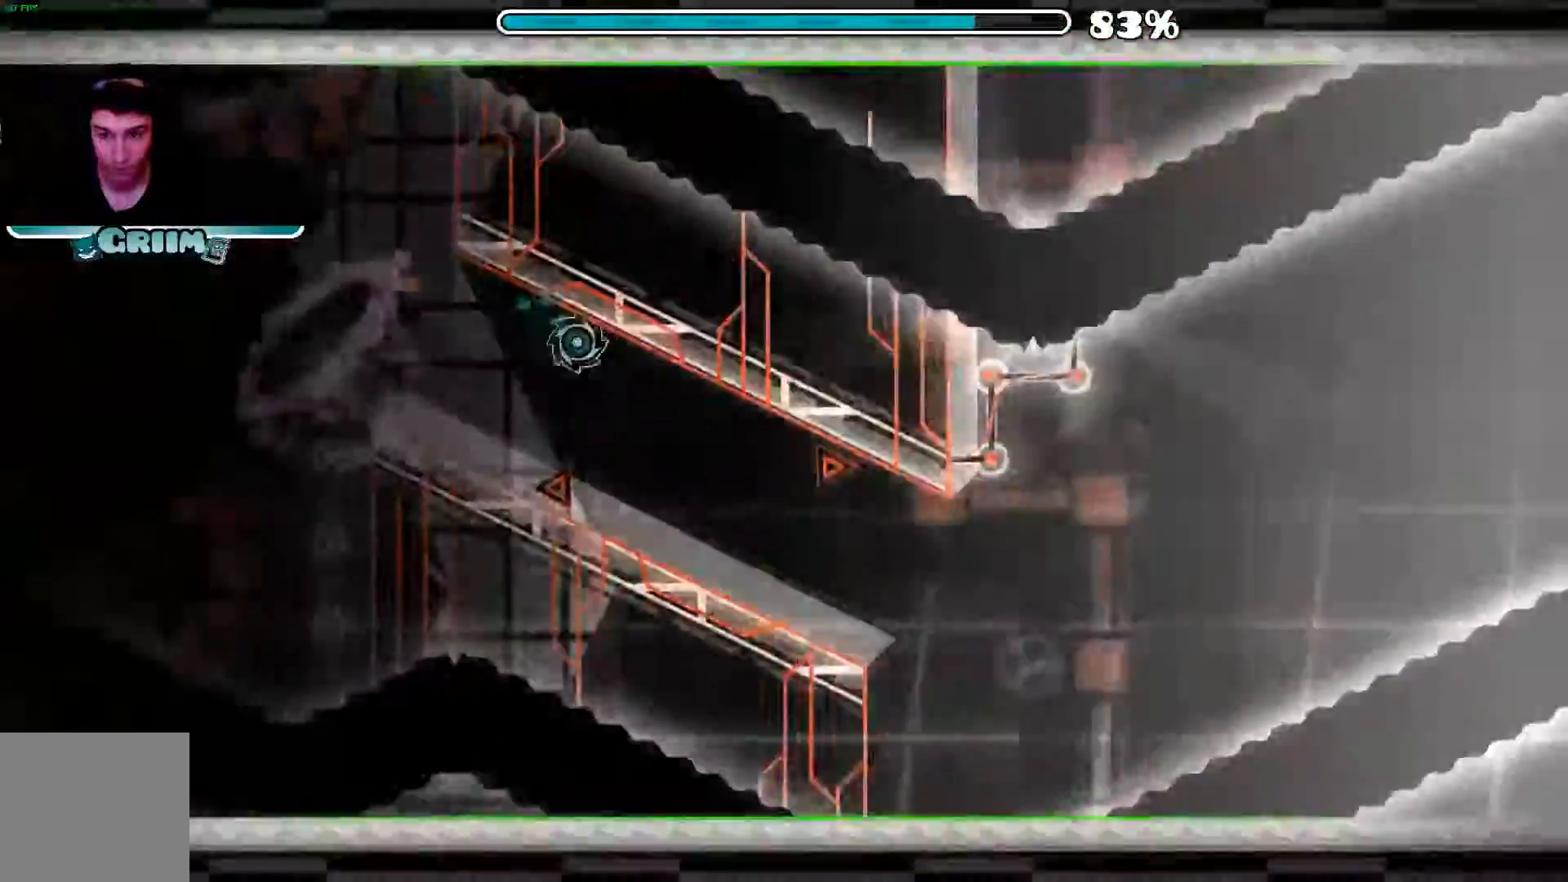
{"dt_ms": 500, "buttons": [], "left_stick": "center", "right_stick": "center", "events": [[20, "A", "down"], [100, "A", "up"]]}
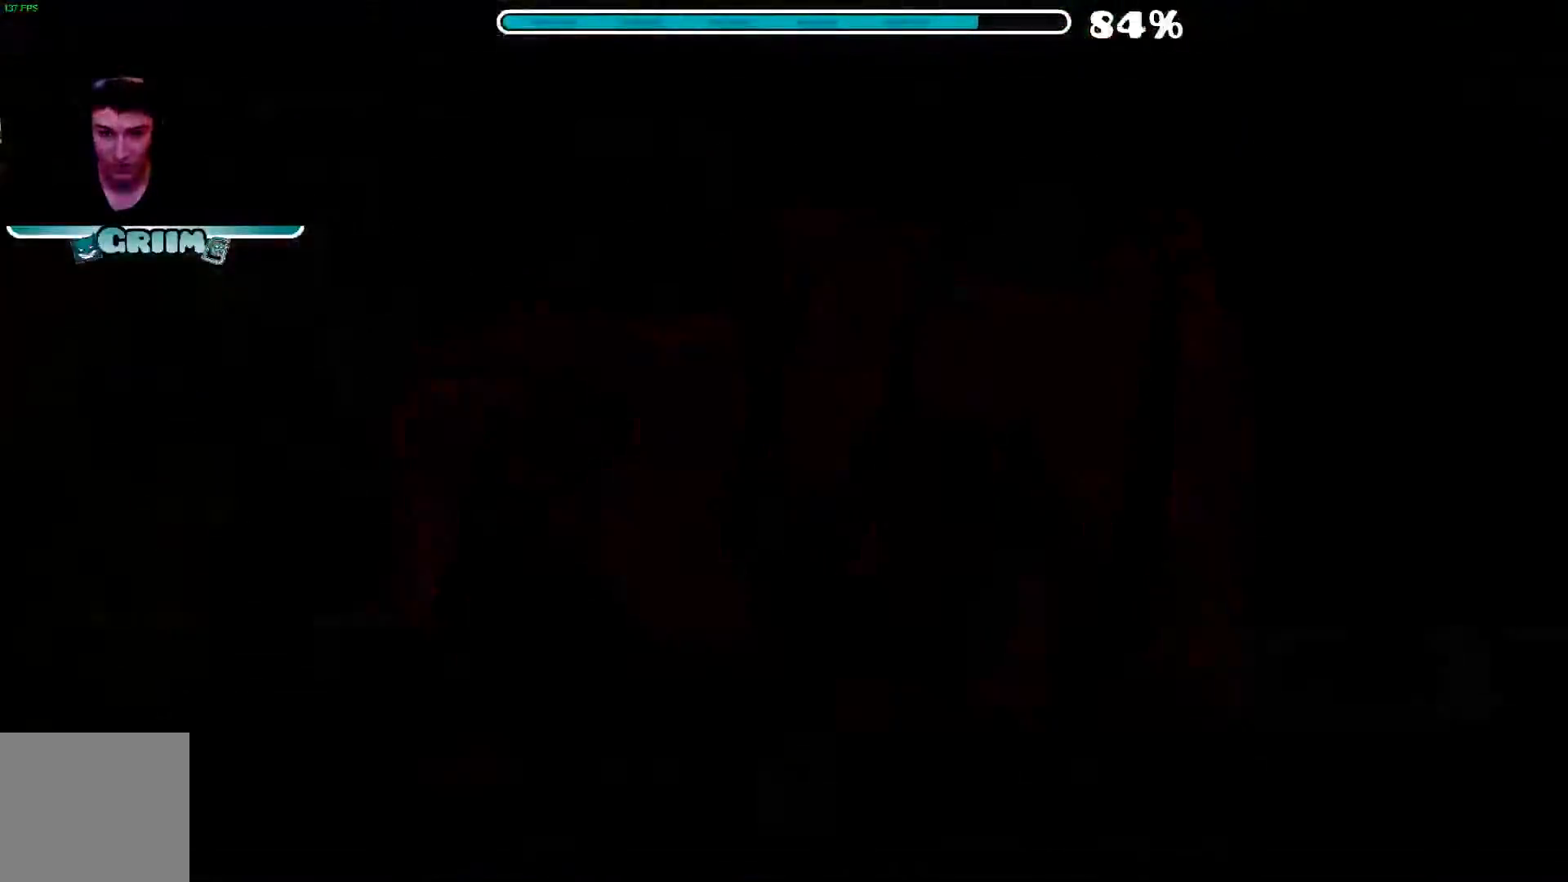
{"dt_ms": 500, "buttons": [], "left_stick": "center", "right_stick": "center", "events": []}
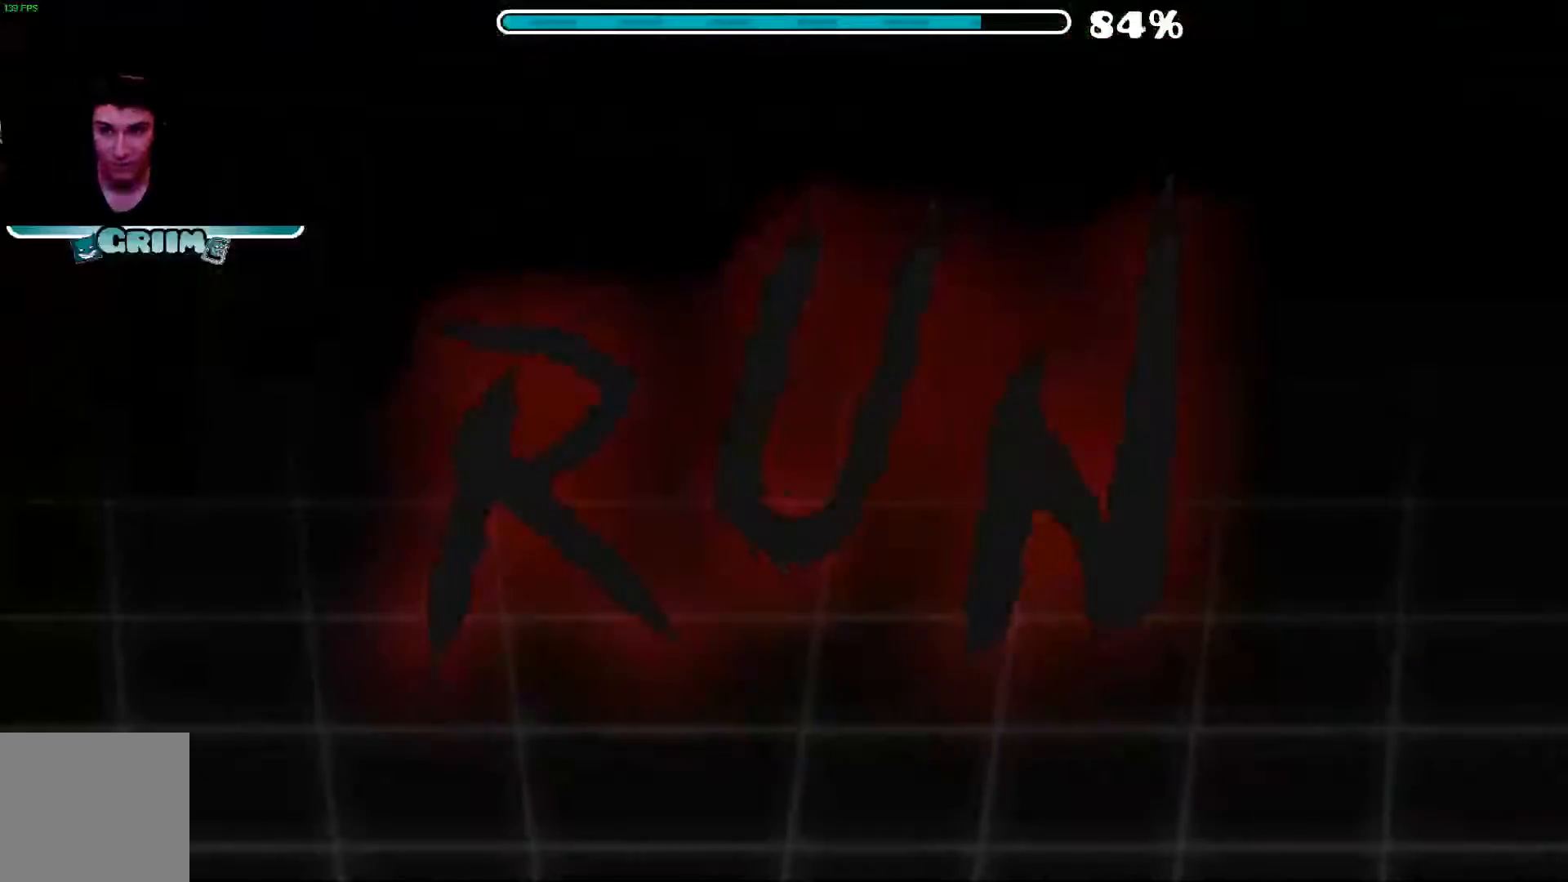
{"dt_ms": 500, "buttons": [], "left_stick": "center", "right_stick": "center", "events": []}
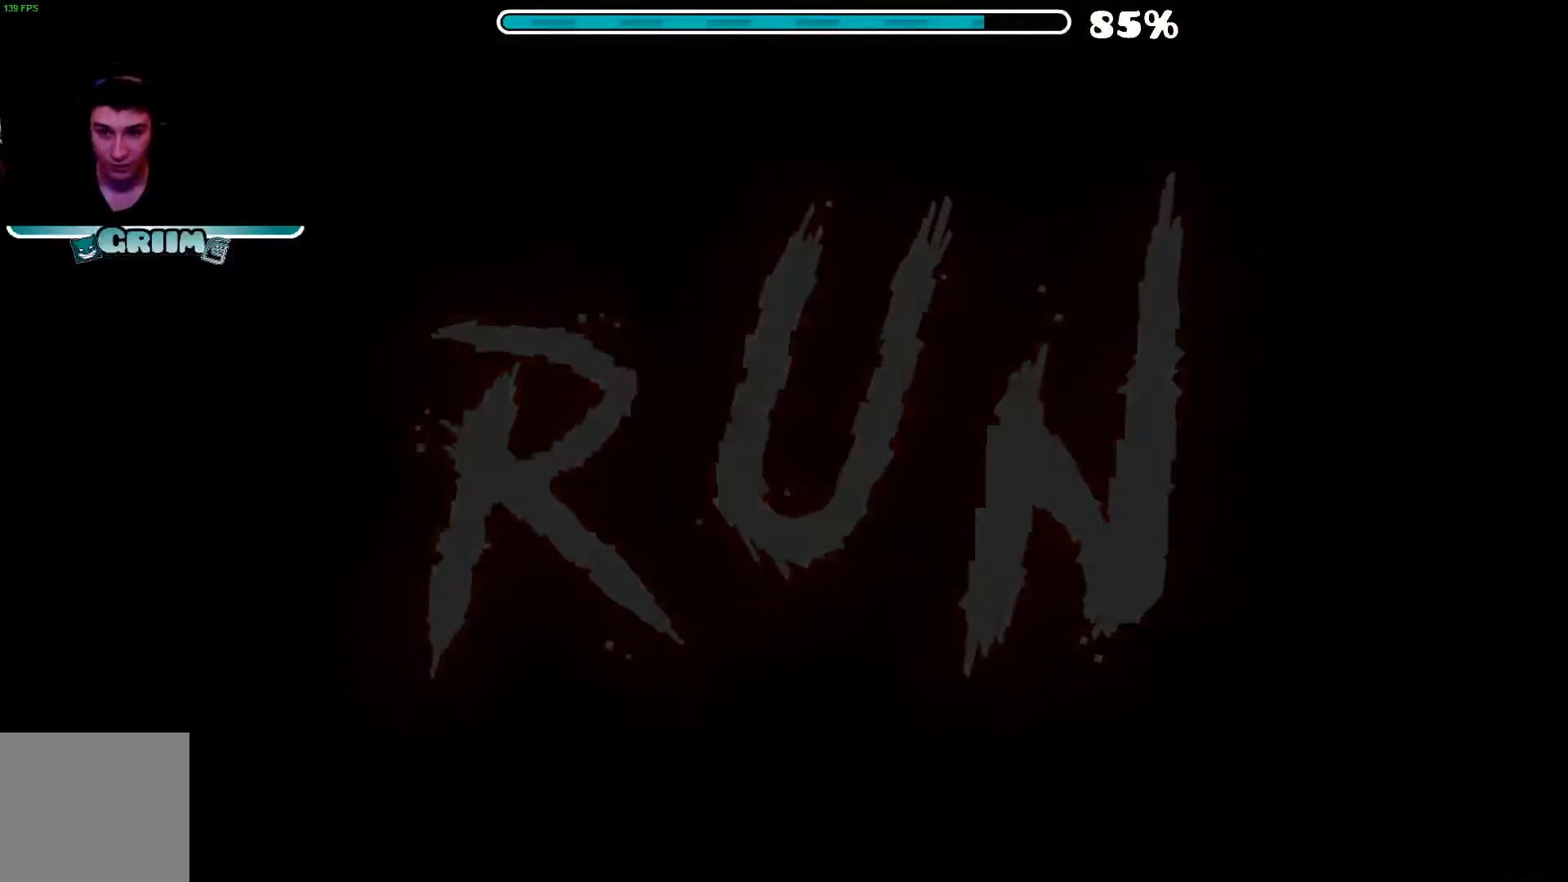
{"dt_ms": 500, "buttons": [], "left_stick": "center", "right_stick": "center", "events": []}
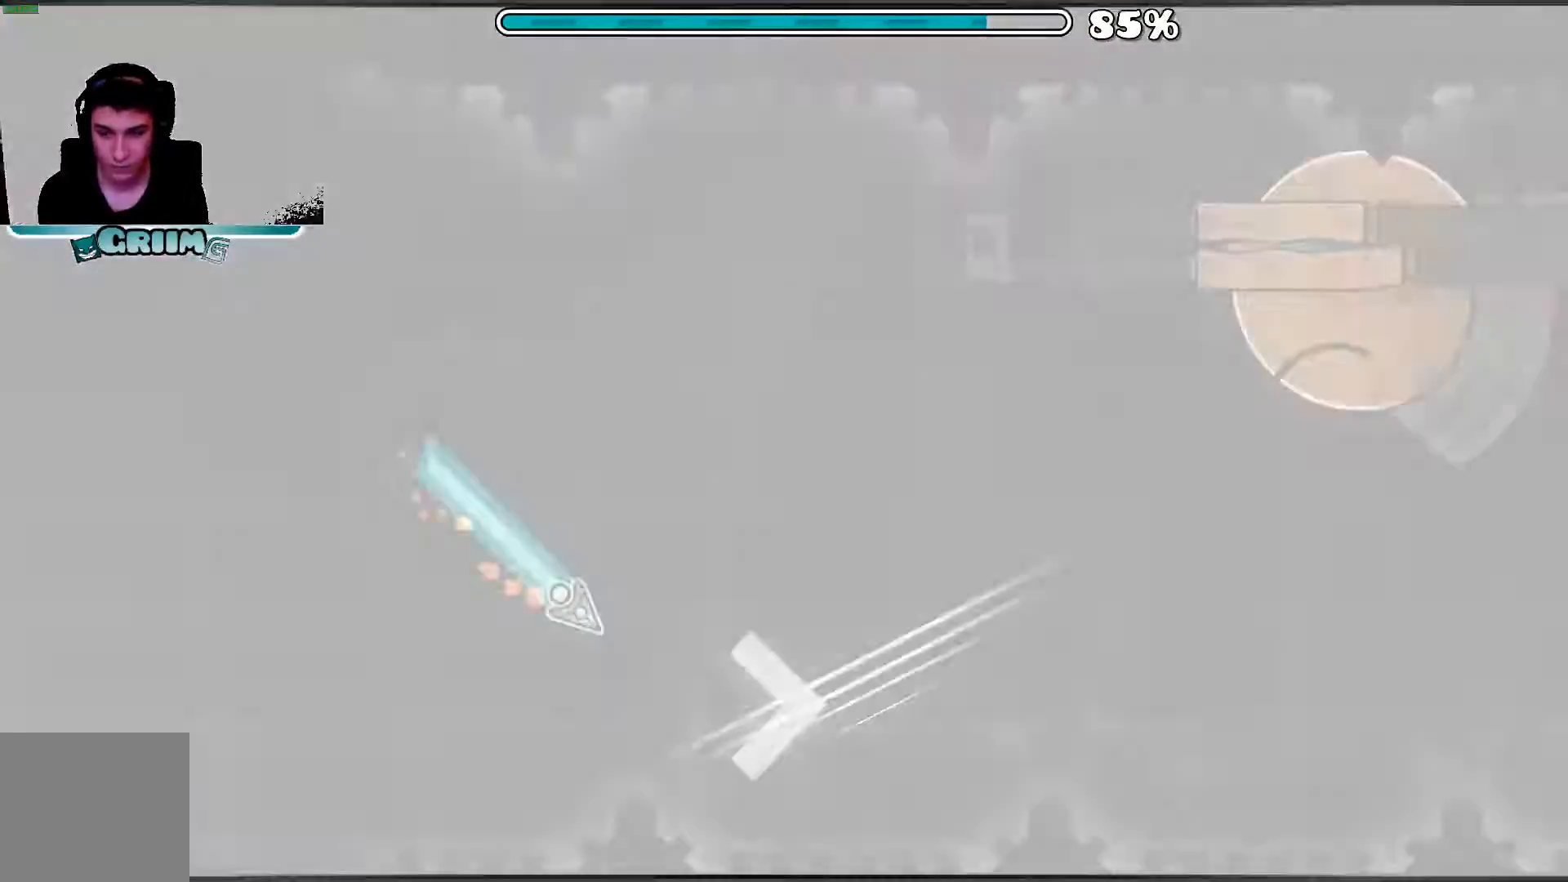
{"dt_ms": 500, "buttons": [], "left_stick": "center", "right_stick": "center", "events": []}
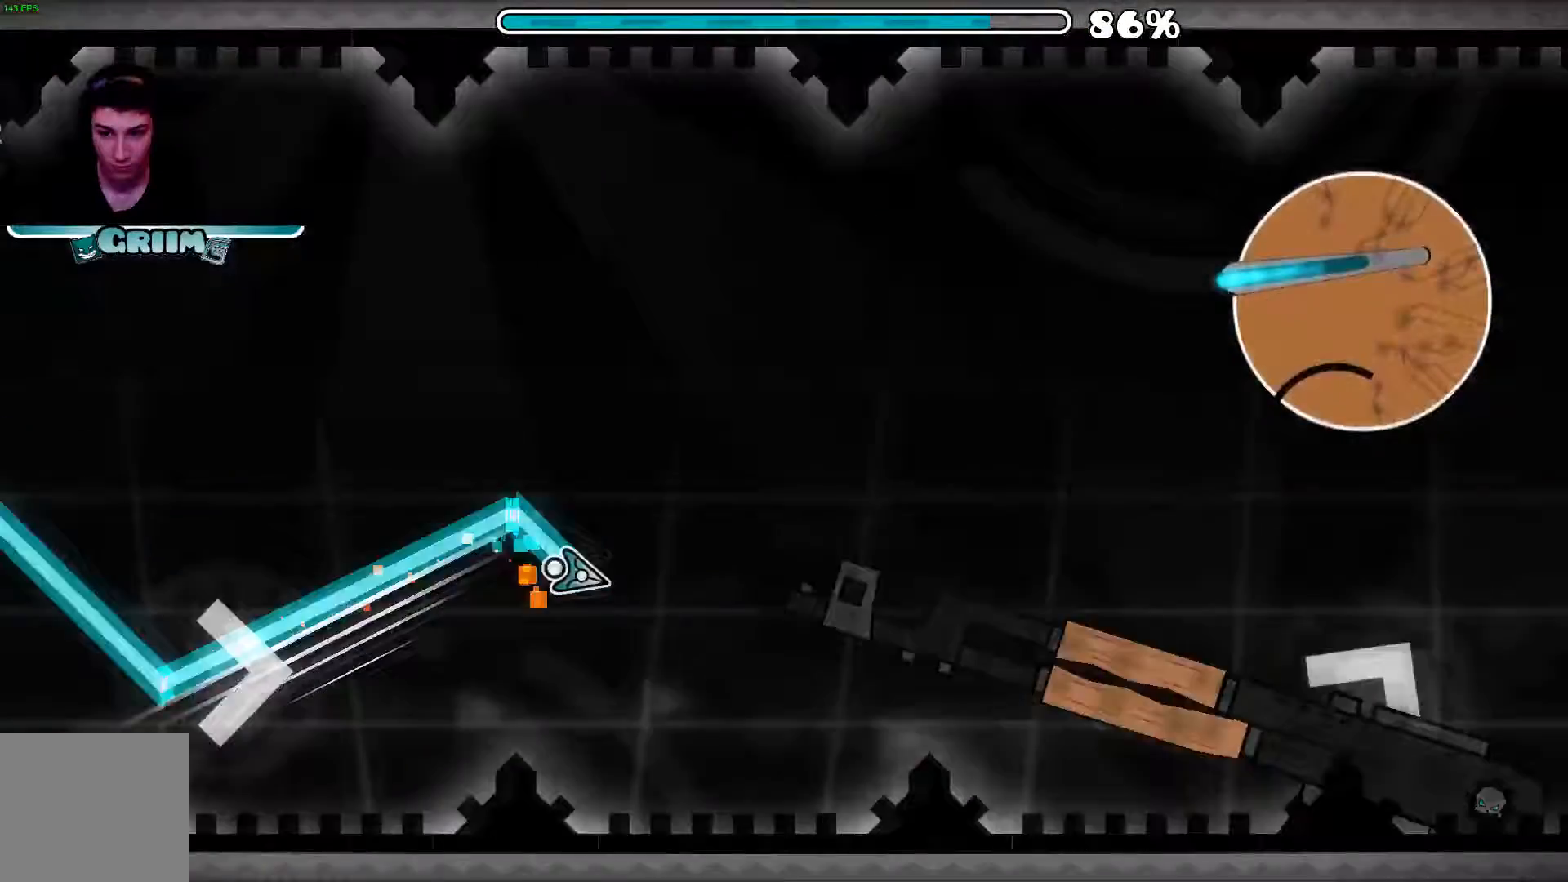
{"dt_ms": 500, "buttons": [], "left_stick": "center", "right_stick": "center", "events": [[80, "A", "down"], [180, "A", "up"], [220, "A", "down"], [320, "A", "up"]]}
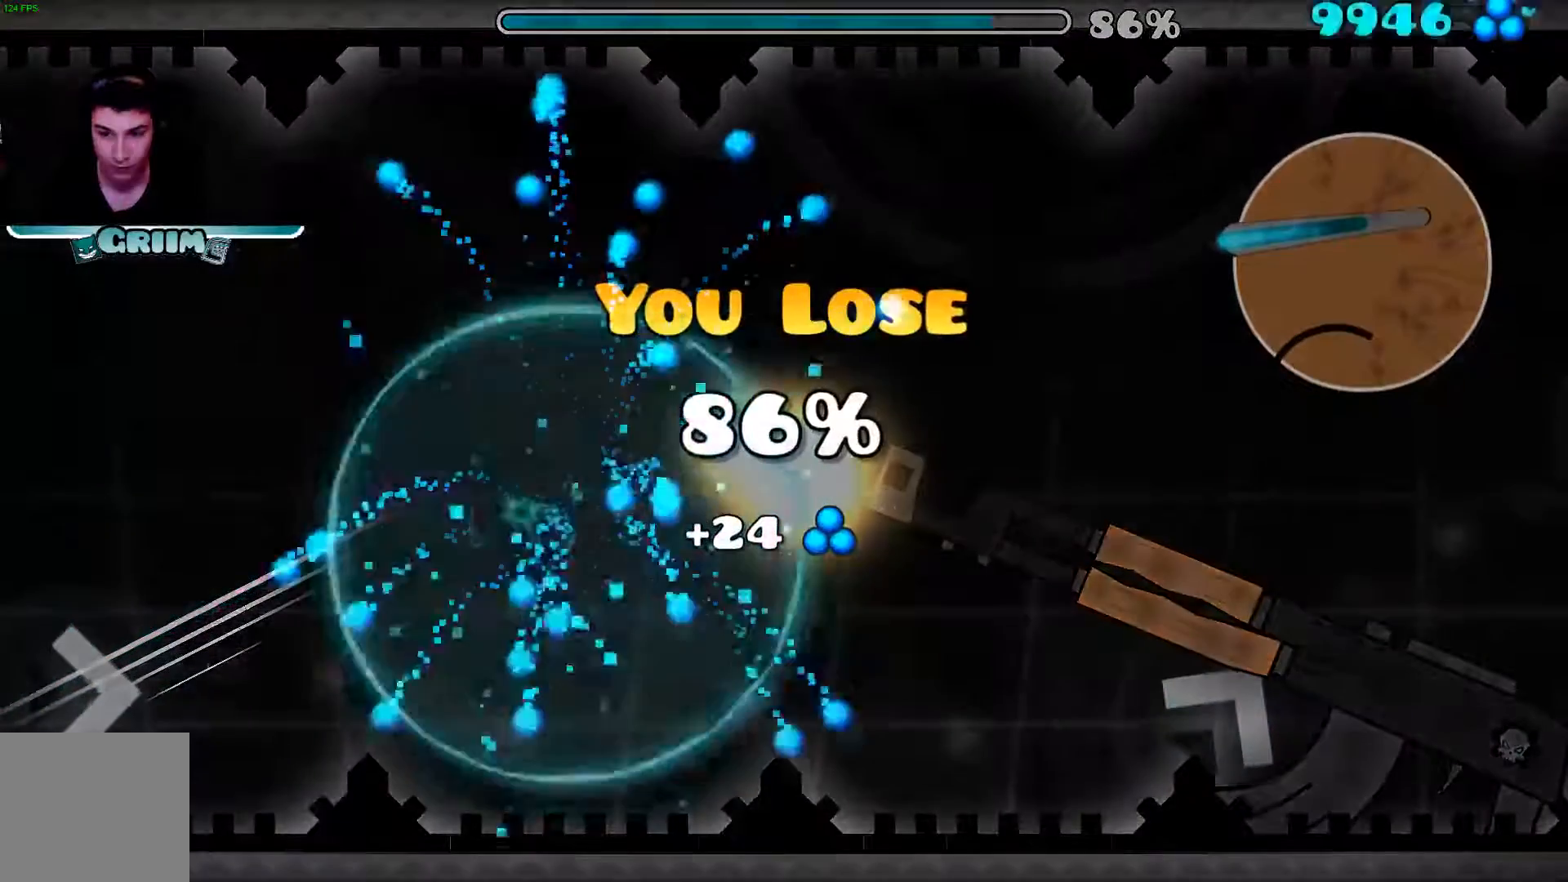
{"dt_ms": 500, "buttons": [], "left_stick": "center", "right_stick": "center", "events": [[40, "L2", "down"], [280, "L2", "up"]]}
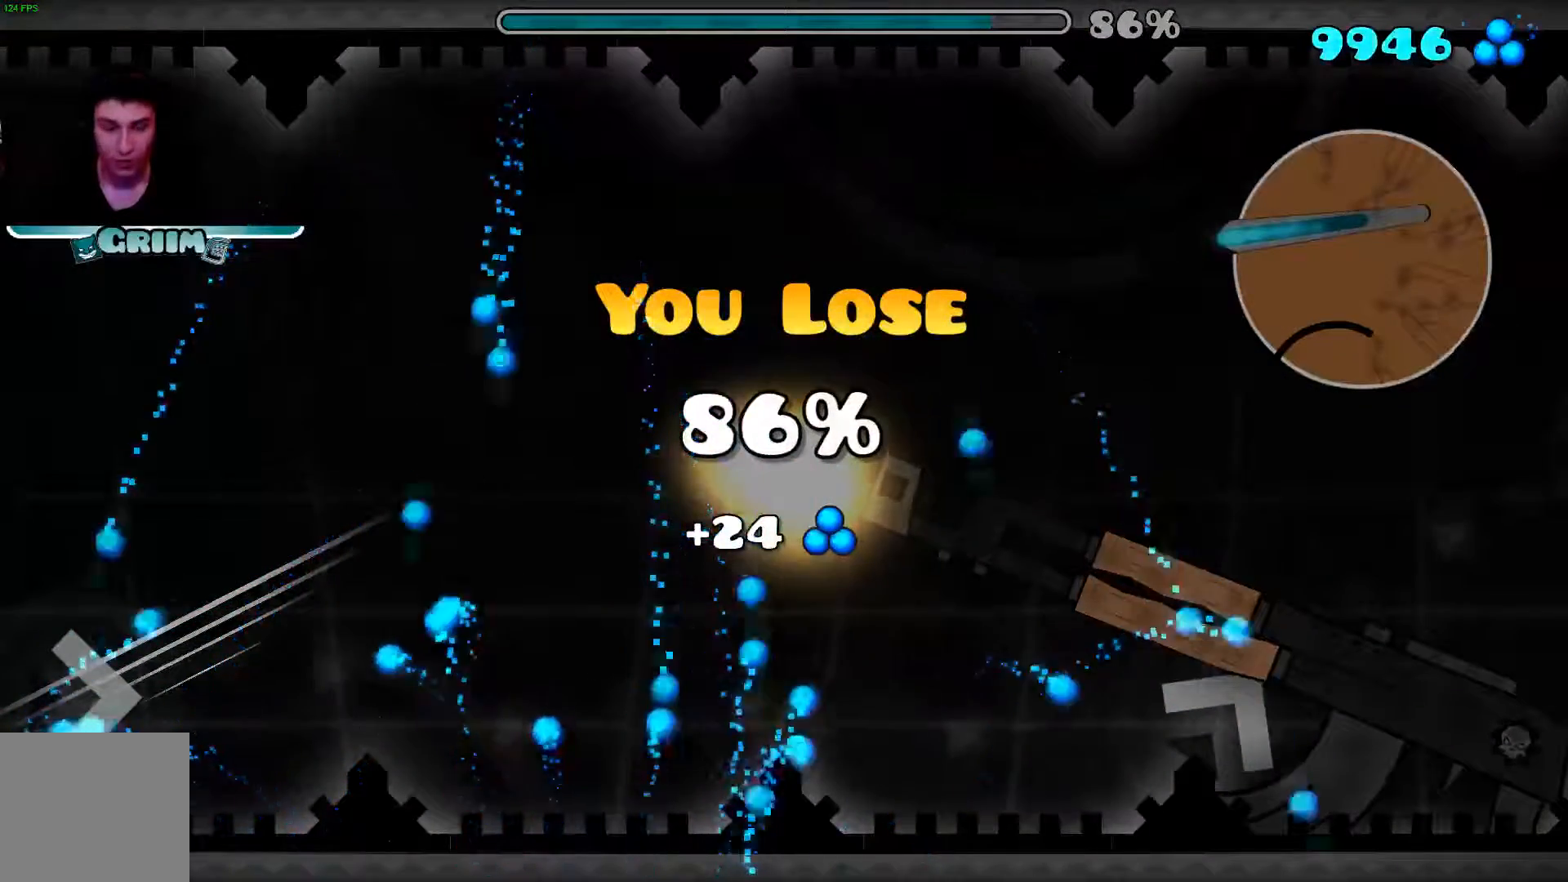
{"dt_ms": 500, "buttons": [], "left_stick": "center", "right_stick": "center", "events": []}
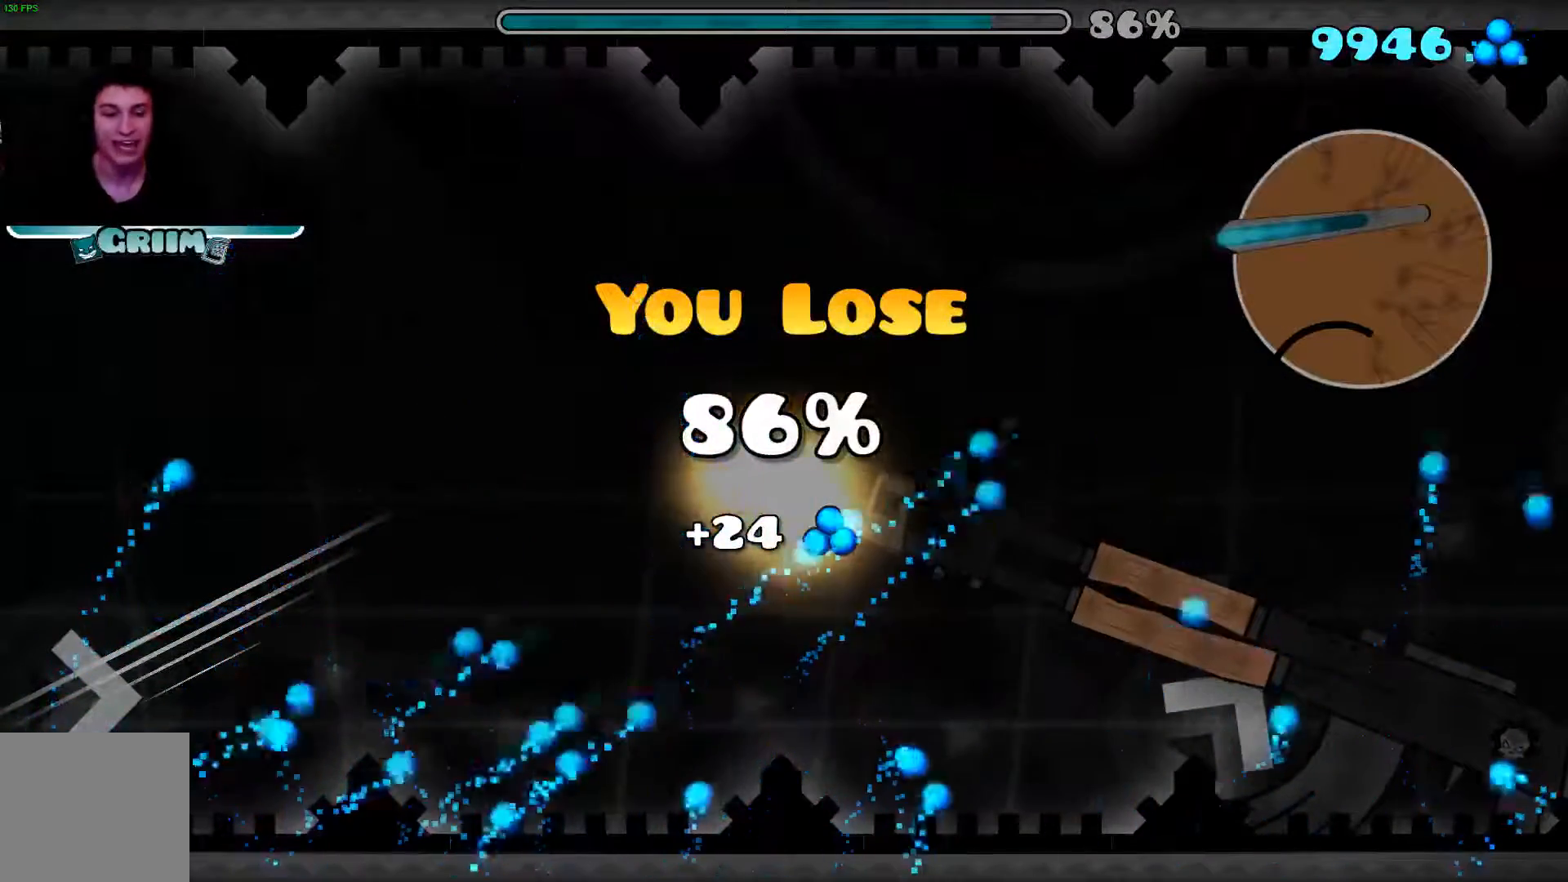
{"dt_ms": 500, "buttons": [], "left_stick": "center", "right_stick": "center", "events": []}
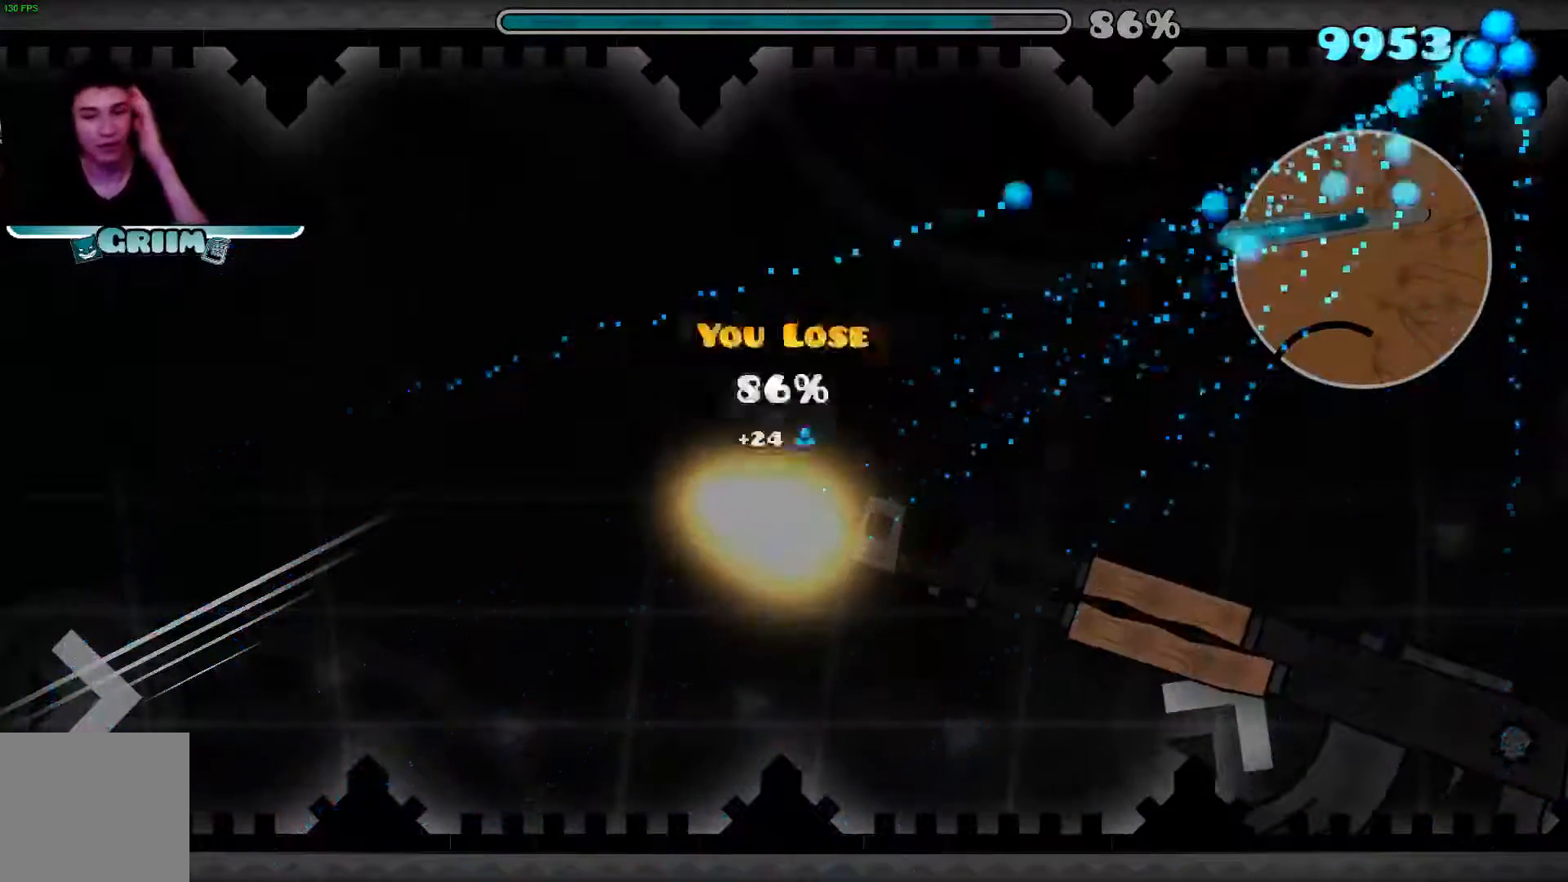
{"dt_ms": 500, "buttons": [], "left_stick": "center", "right_stick": "center", "events": [[80, "START", "down"], [220, "START", "up"]]}
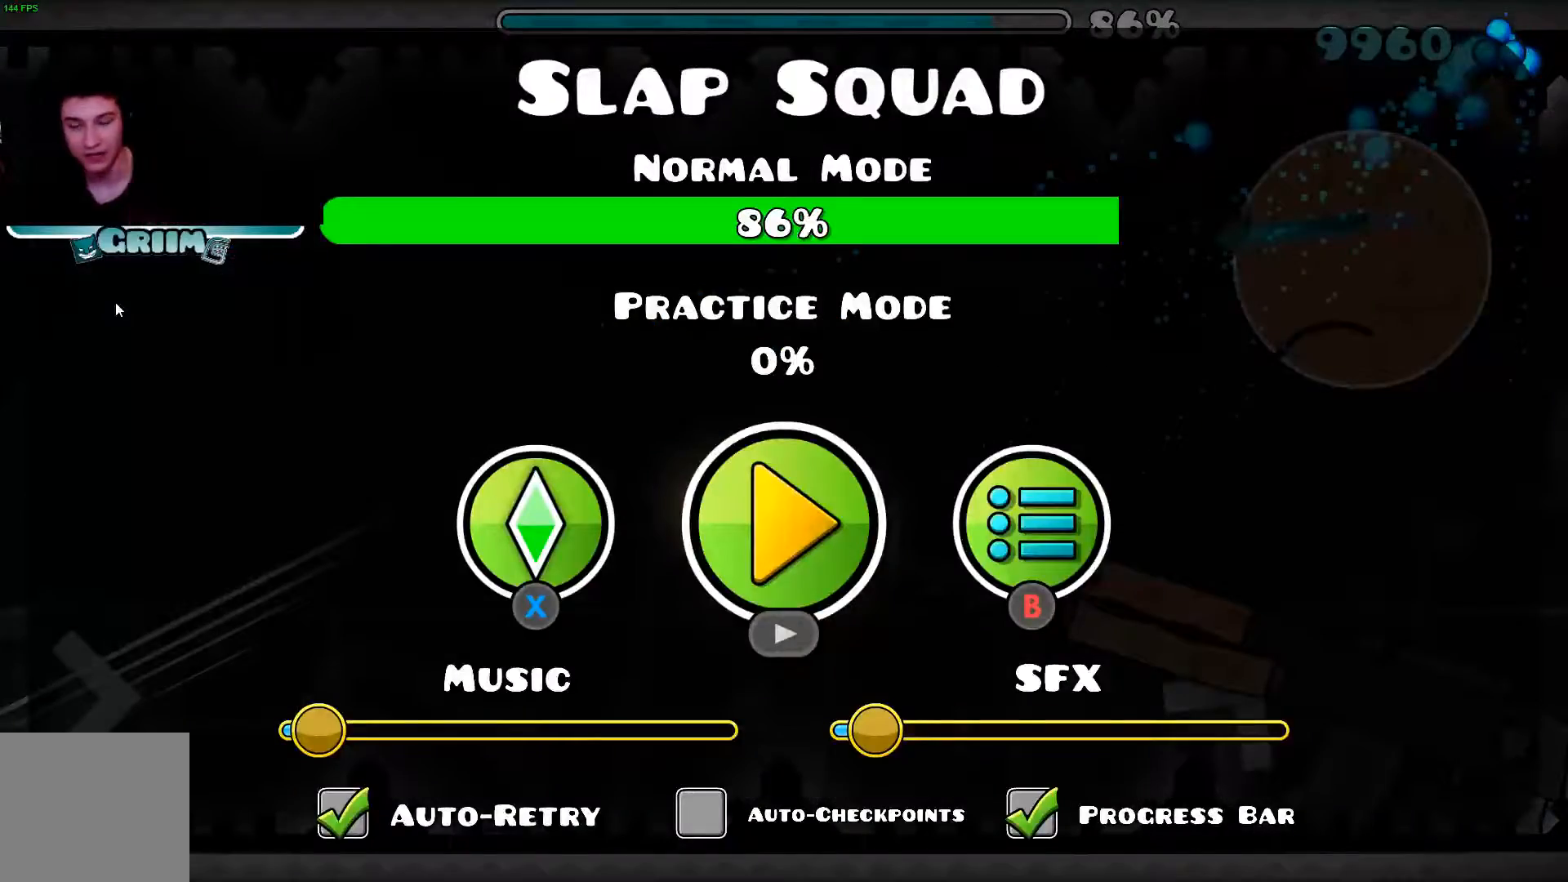
{"dt_ms": 500, "buttons": [], "left_stick": "center", "right_stick": "center", "events": []}
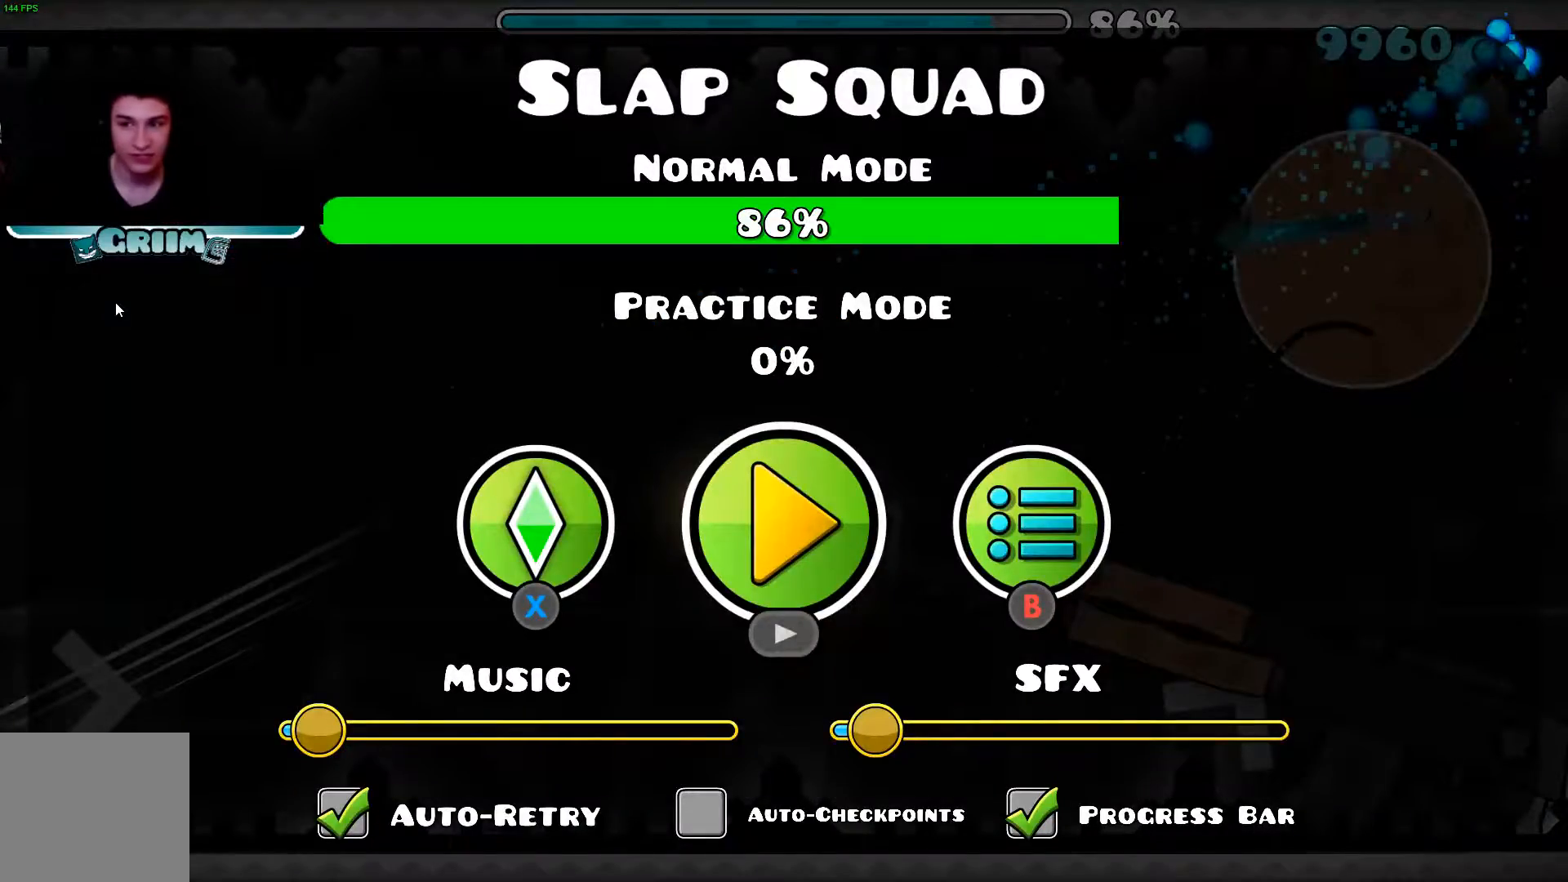
{"dt_ms": 500, "buttons": [], "left_stick": "center", "right_stick": "center", "events": []}
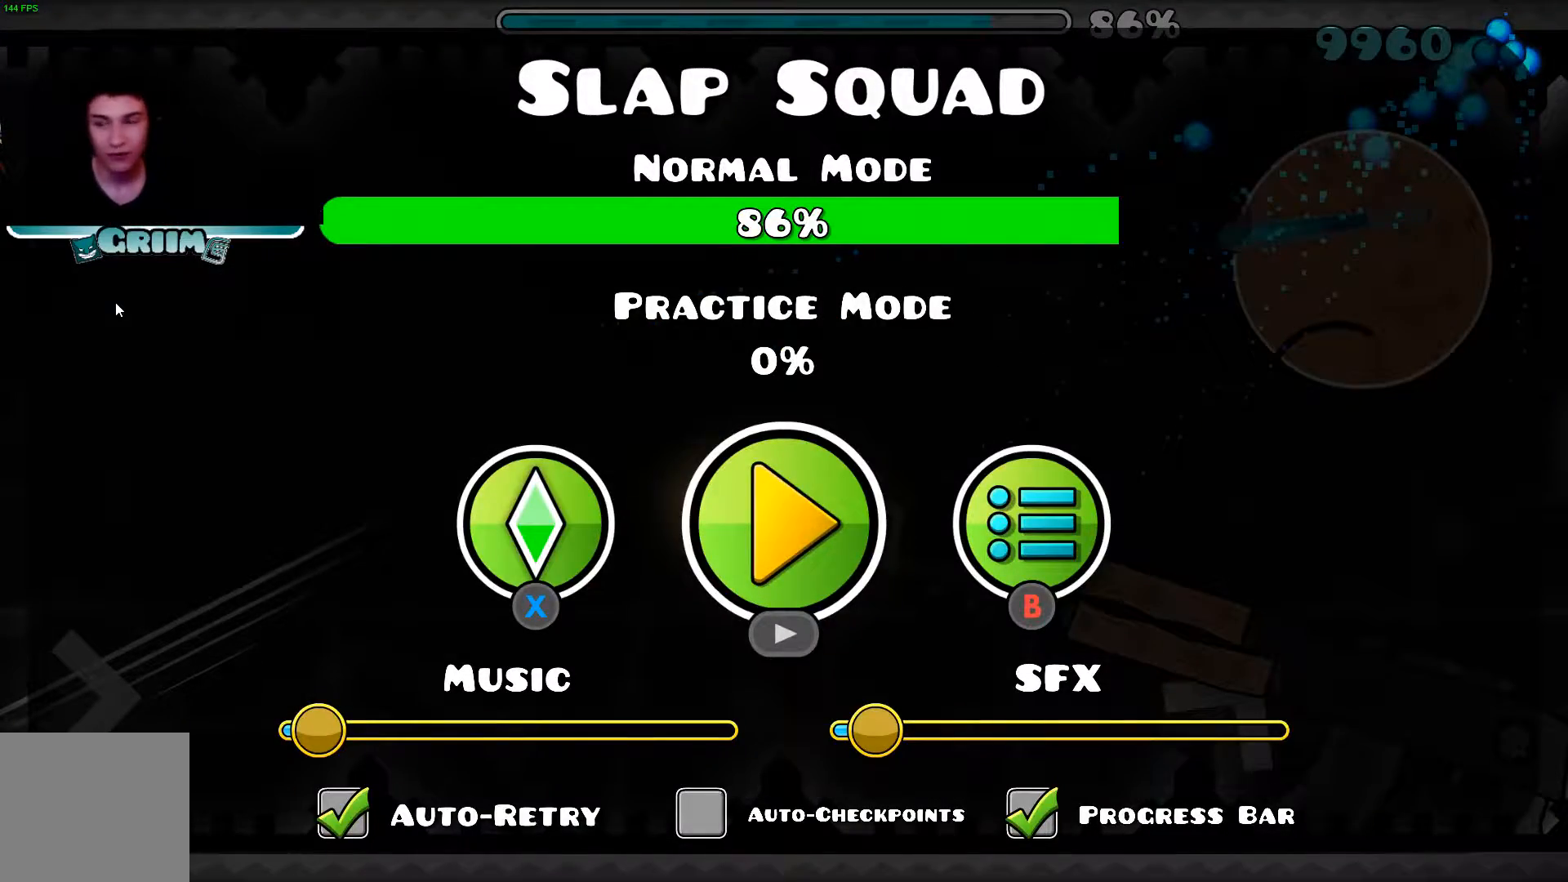
{"dt_ms": 500, "buttons": [], "left_stick": "center", "right_stick": "center", "events": []}
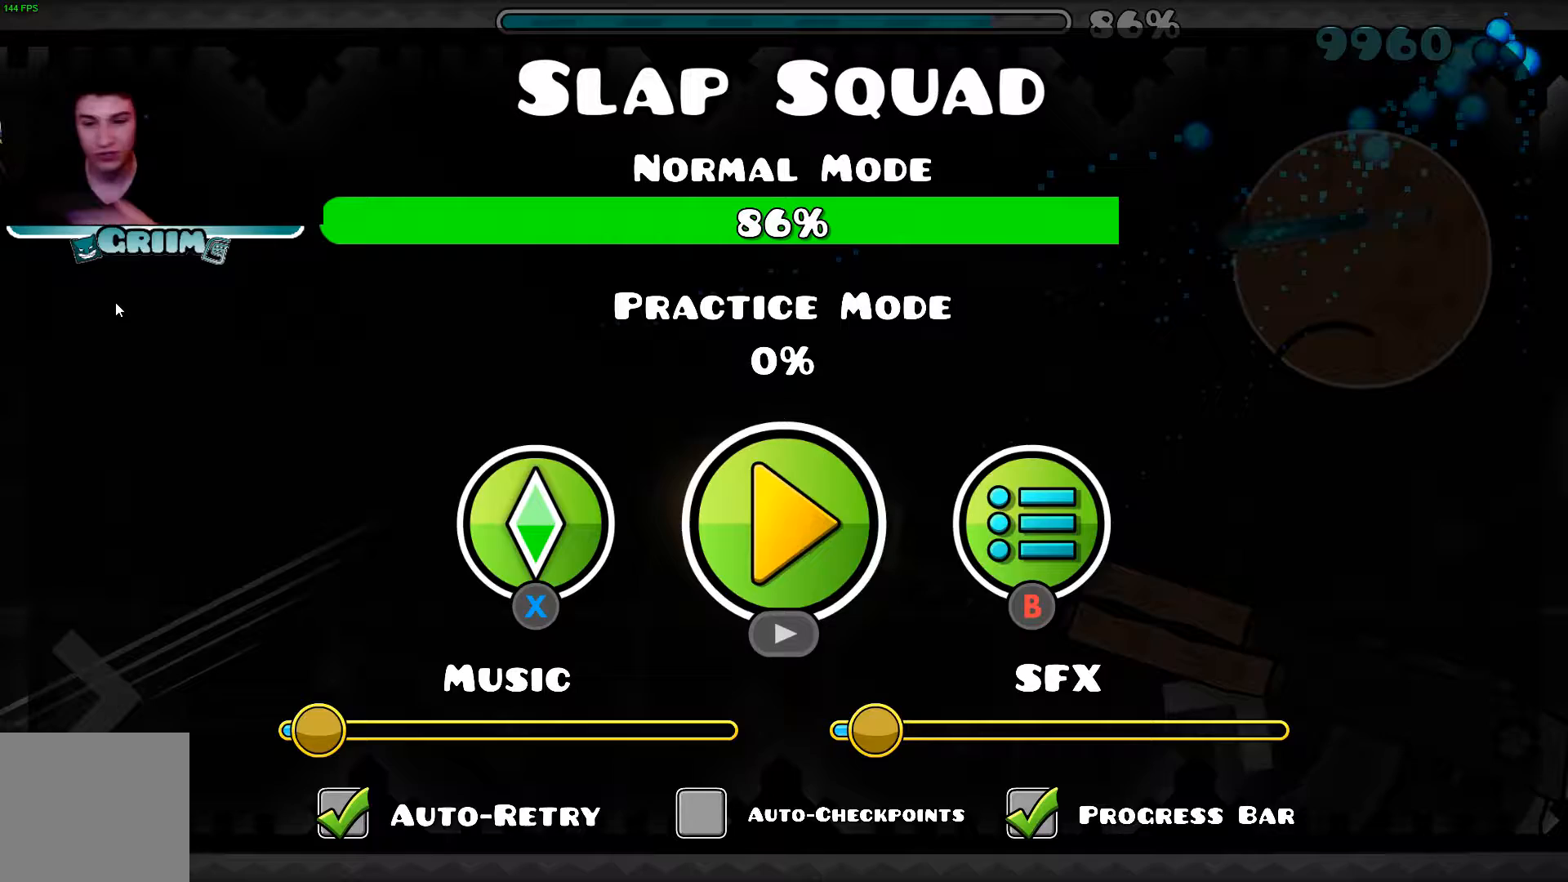
{"dt_ms": 500, "buttons": [], "left_stick": "center", "right_stick": "center", "events": []}
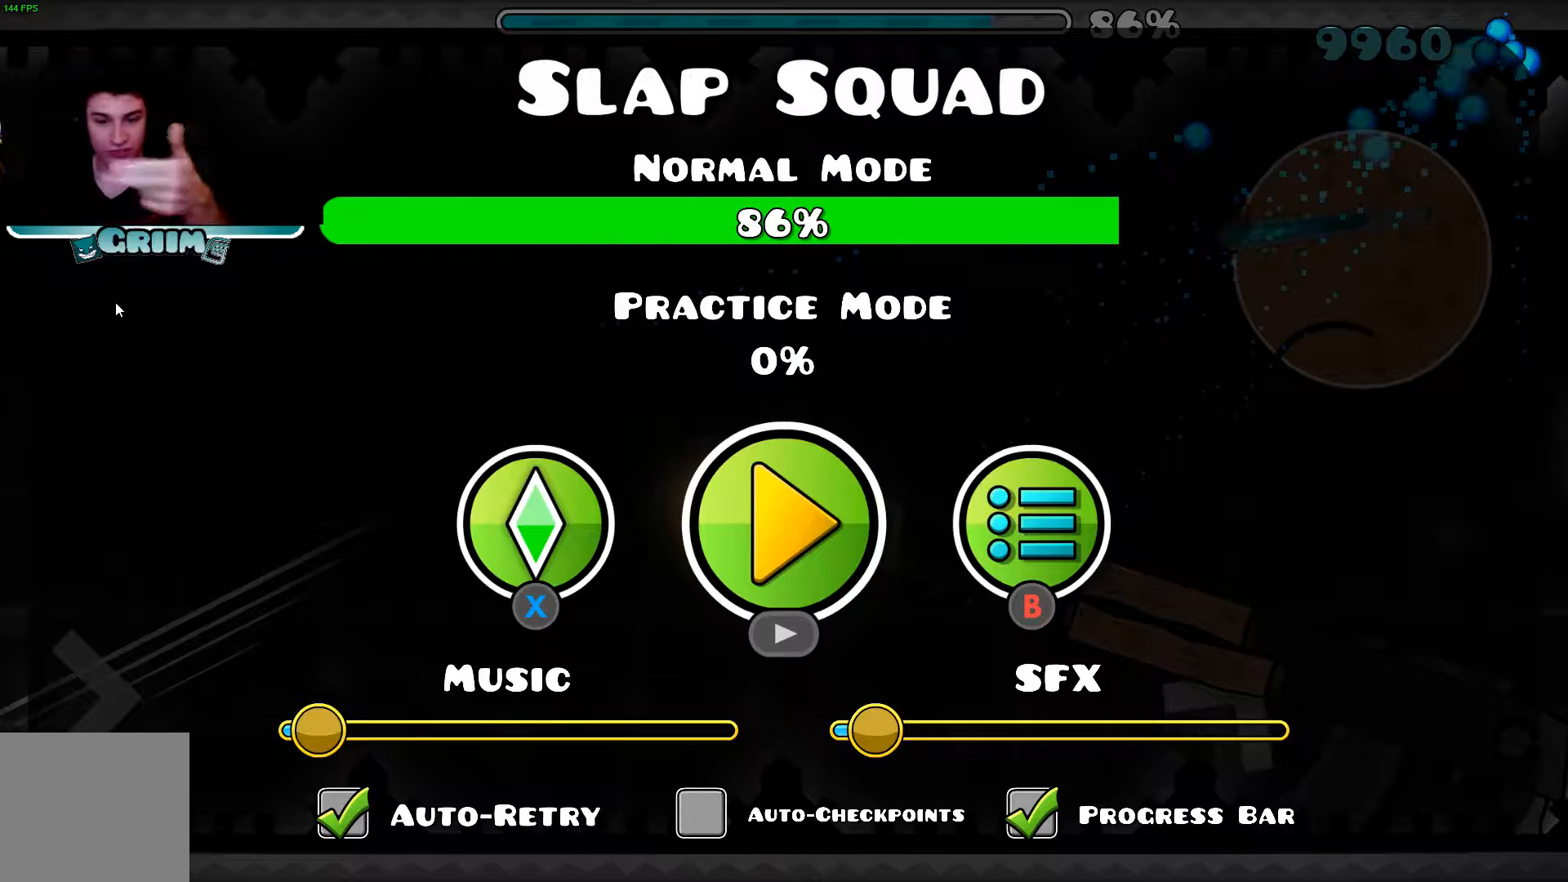
{"dt_ms": 500, "buttons": [], "left_stick": "center", "right_stick": "center", "events": []}
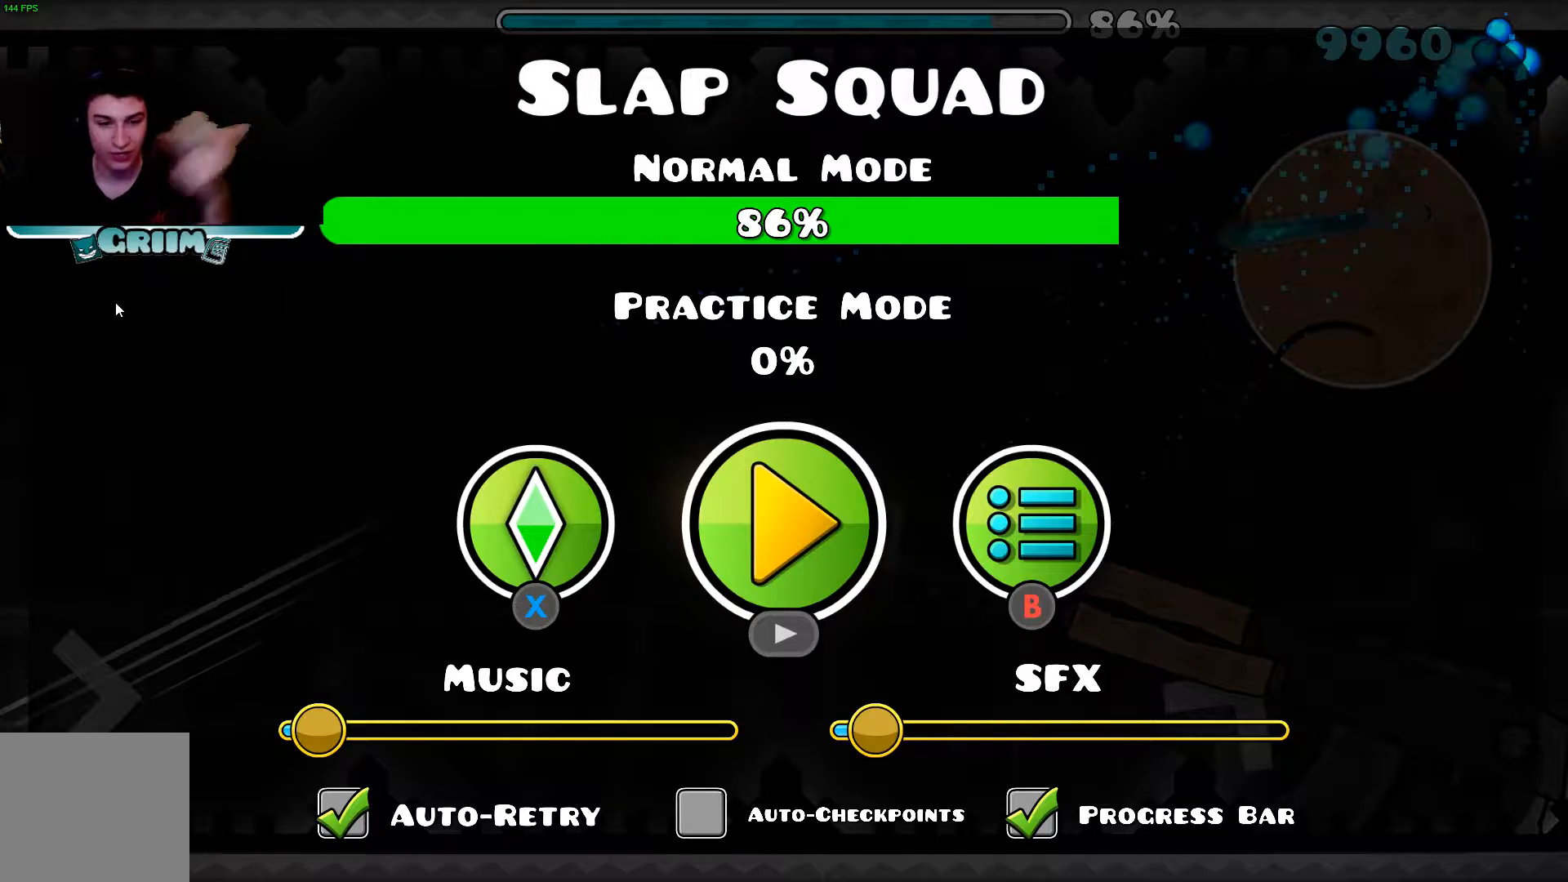
{"dt_ms": 500, "buttons": [], "left_stick": "center", "right_stick": "center", "events": []}
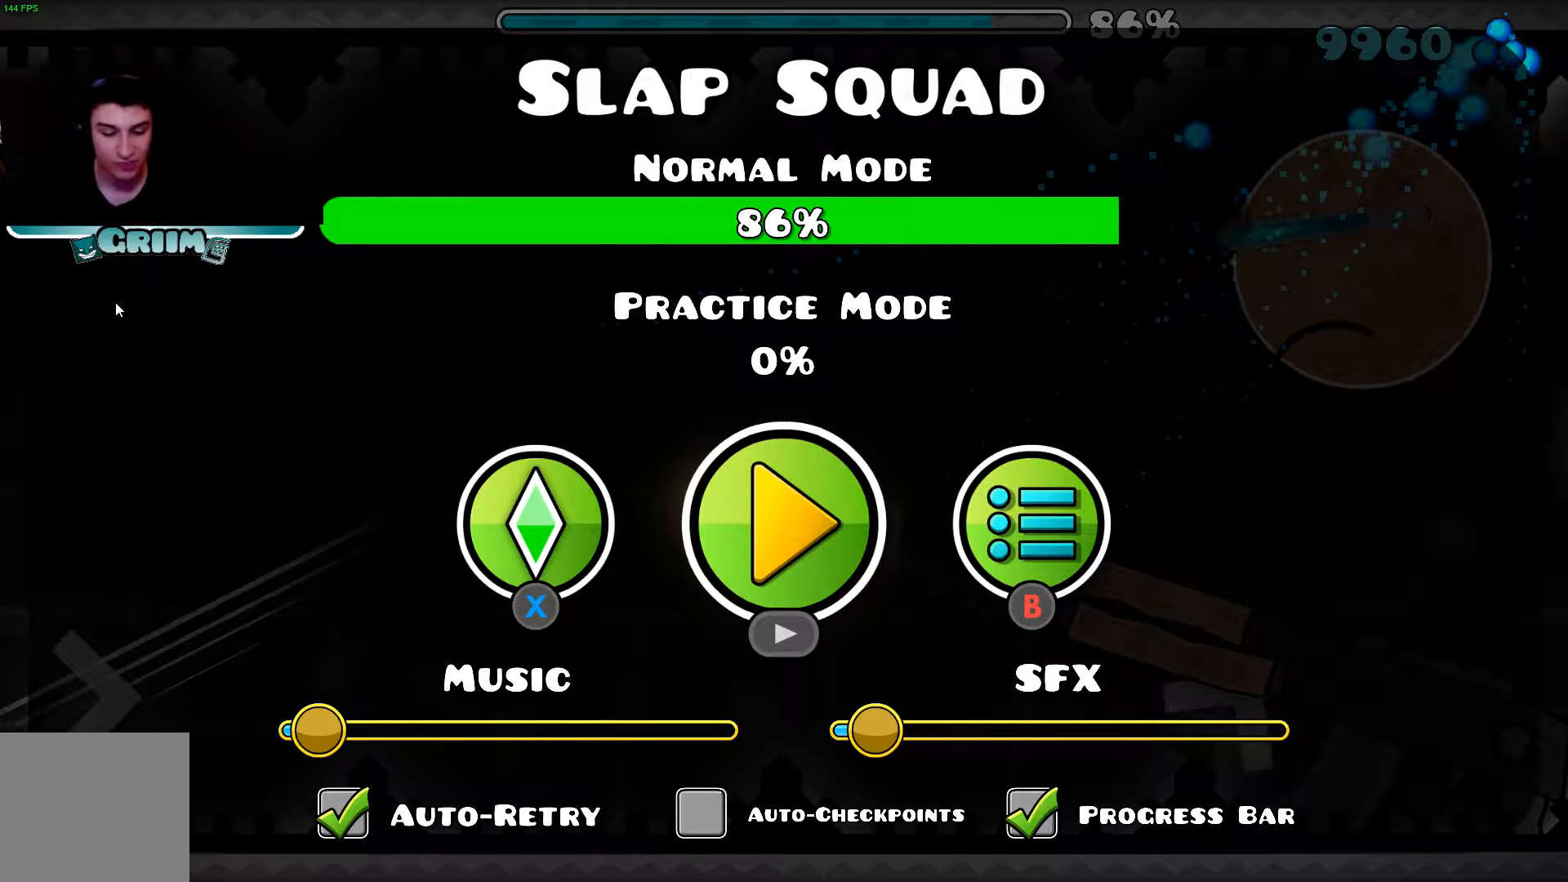
{"dt_ms": 500, "buttons": [], "left_stick": "center", "right_stick": "center", "events": []}
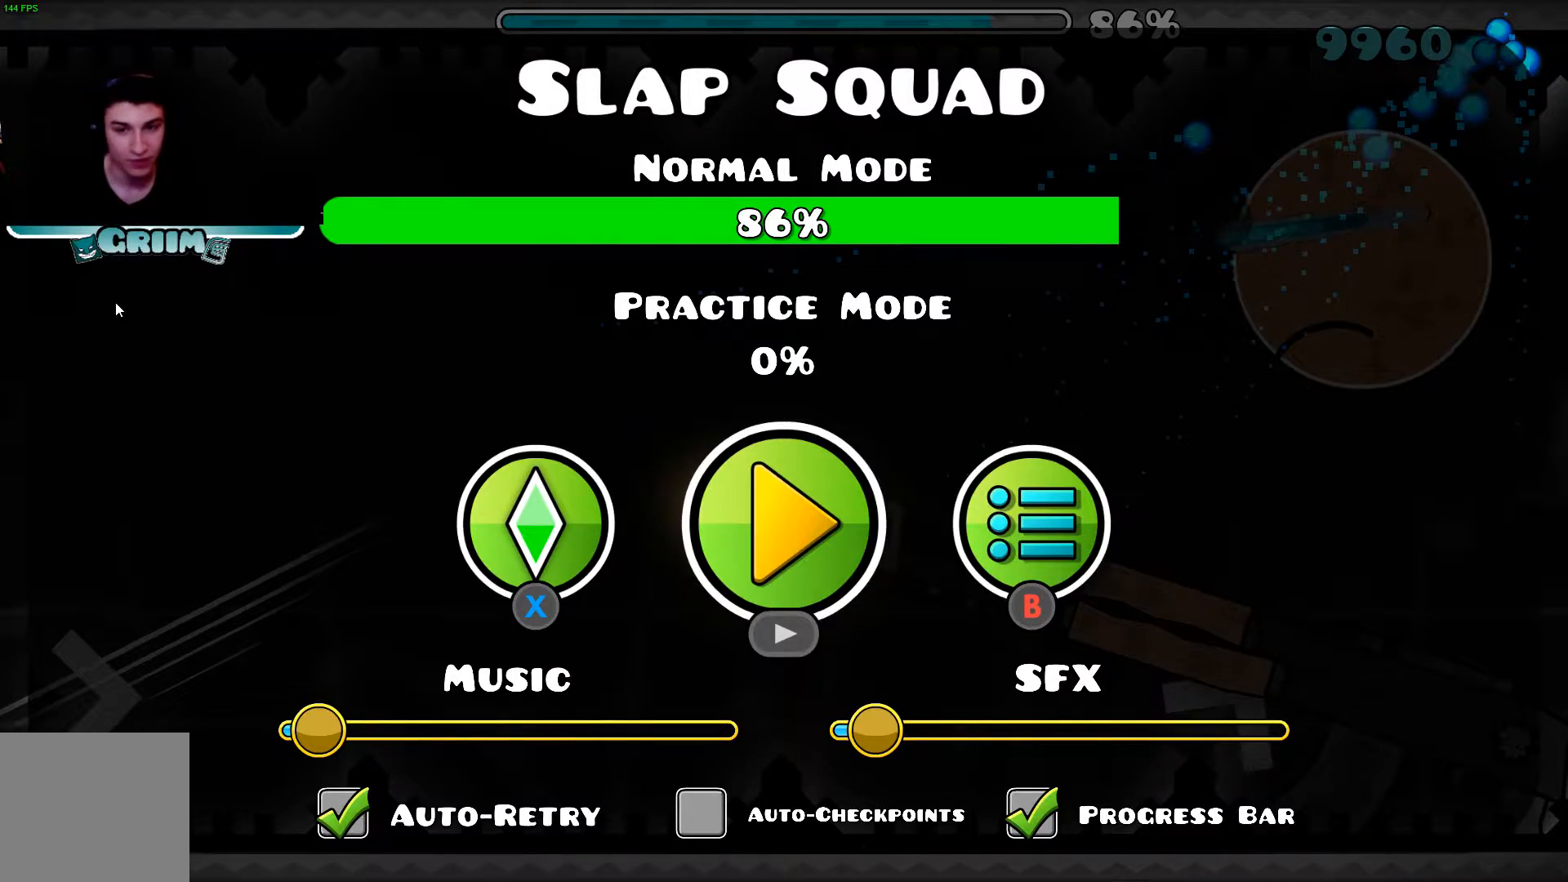
{"dt_ms": 500, "buttons": [], "left_stick": "center", "right_stick": "center", "events": []}
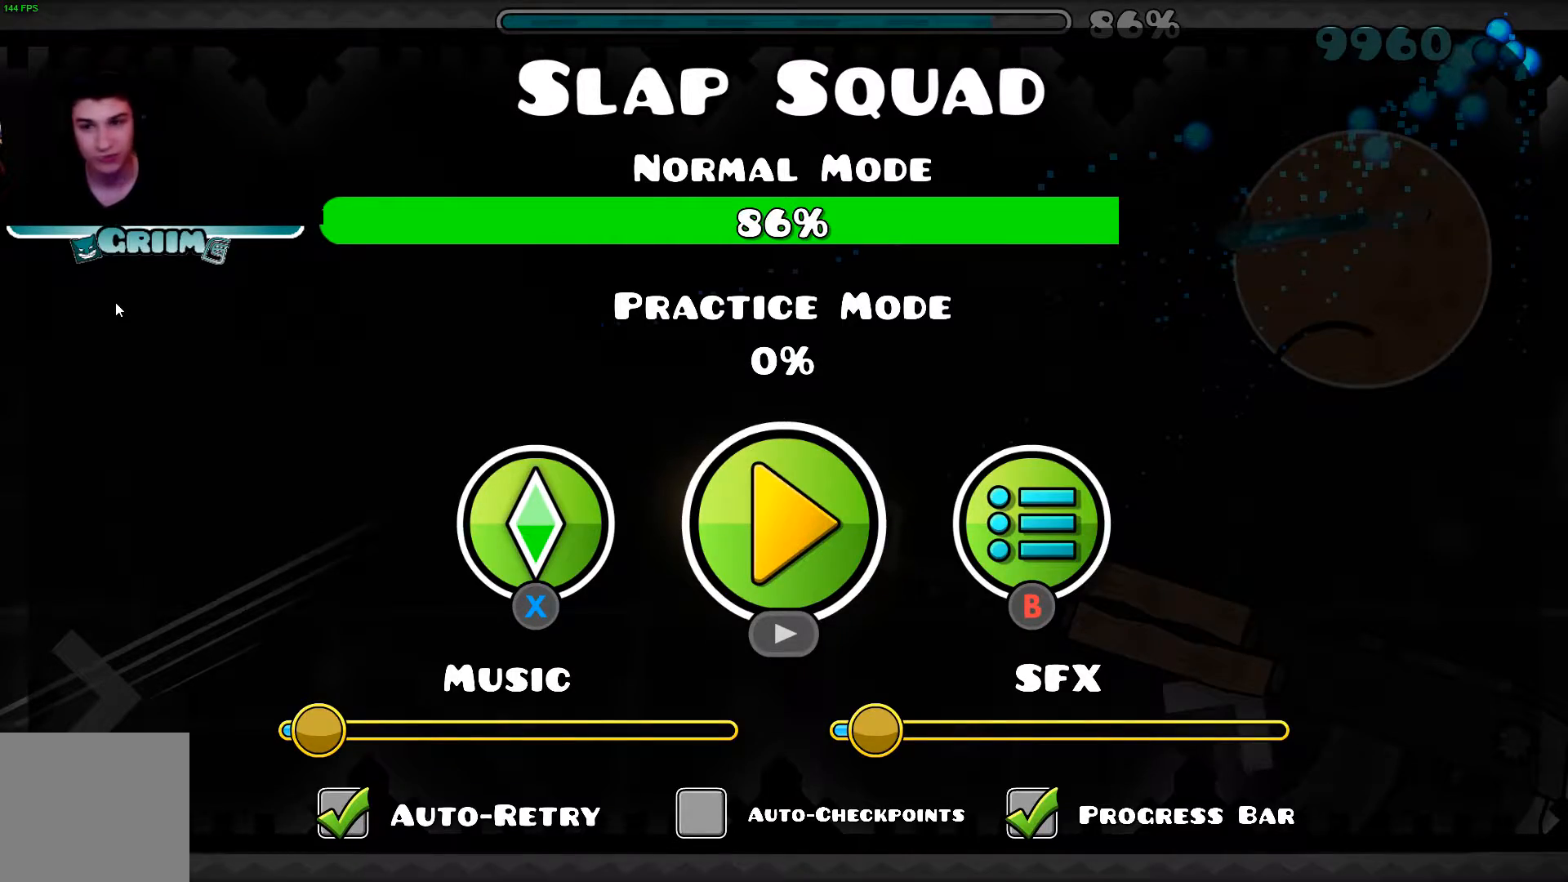
{"dt_ms": 500, "buttons": [], "left_stick": "center", "right_stick": "center", "events": [[60, "START", "down"], [180, "START", "up"]]}